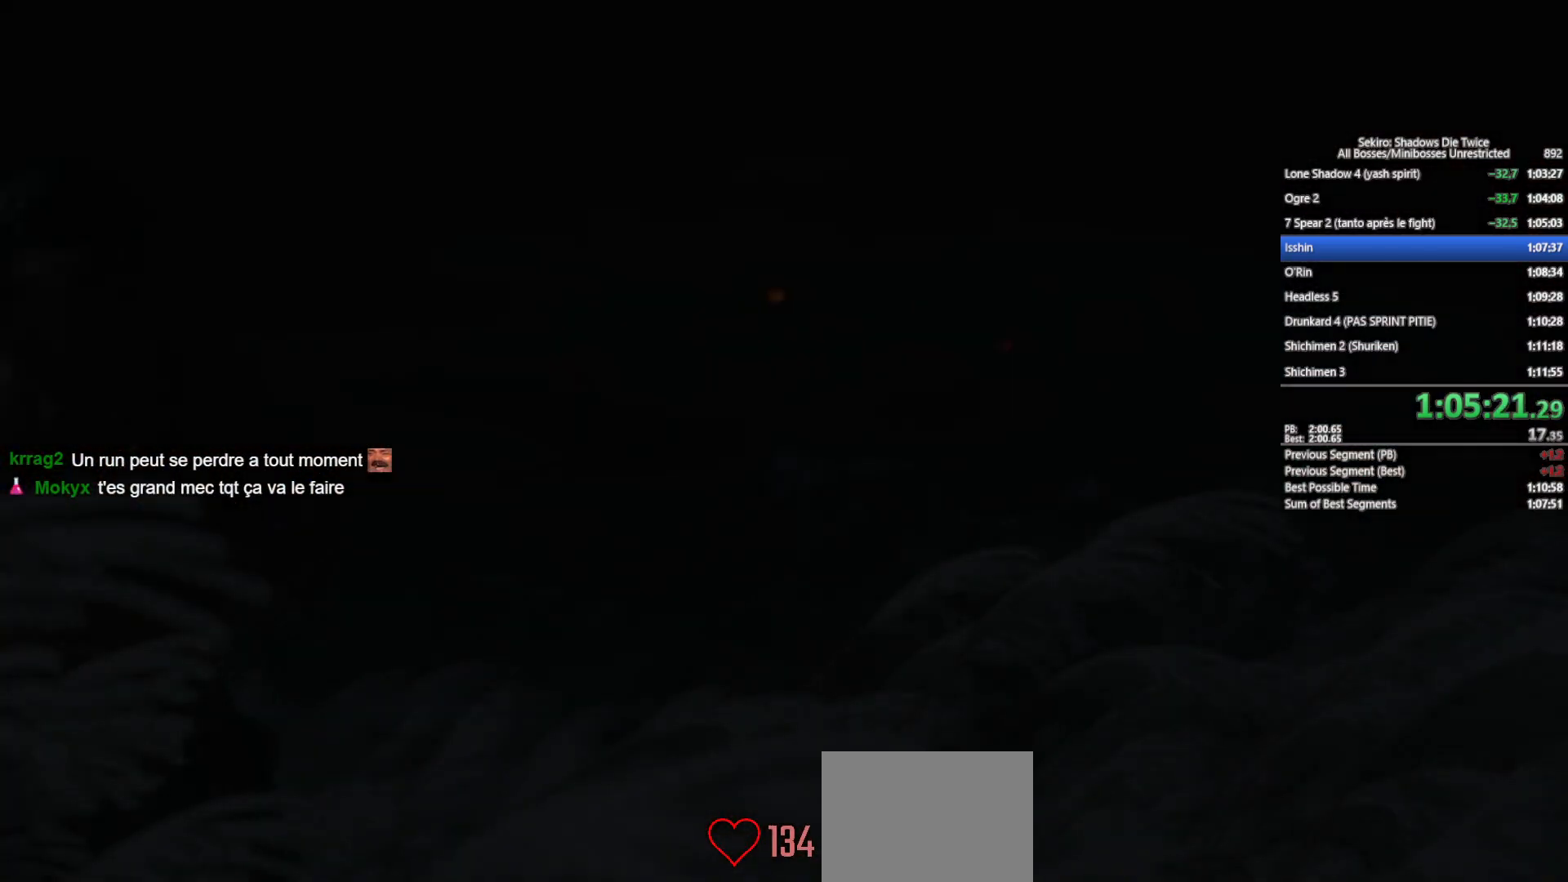
Gameplay with a controller (Xbox layout); each line is a JSON object with the inputs held at the frame after it. "events" lists button and stick changes between this image and that frame as [ms after this image, input, new state], when the widget could be followed in between.
{"buttons": ["START"], "left_stick": "center", "right_stick": "center"}
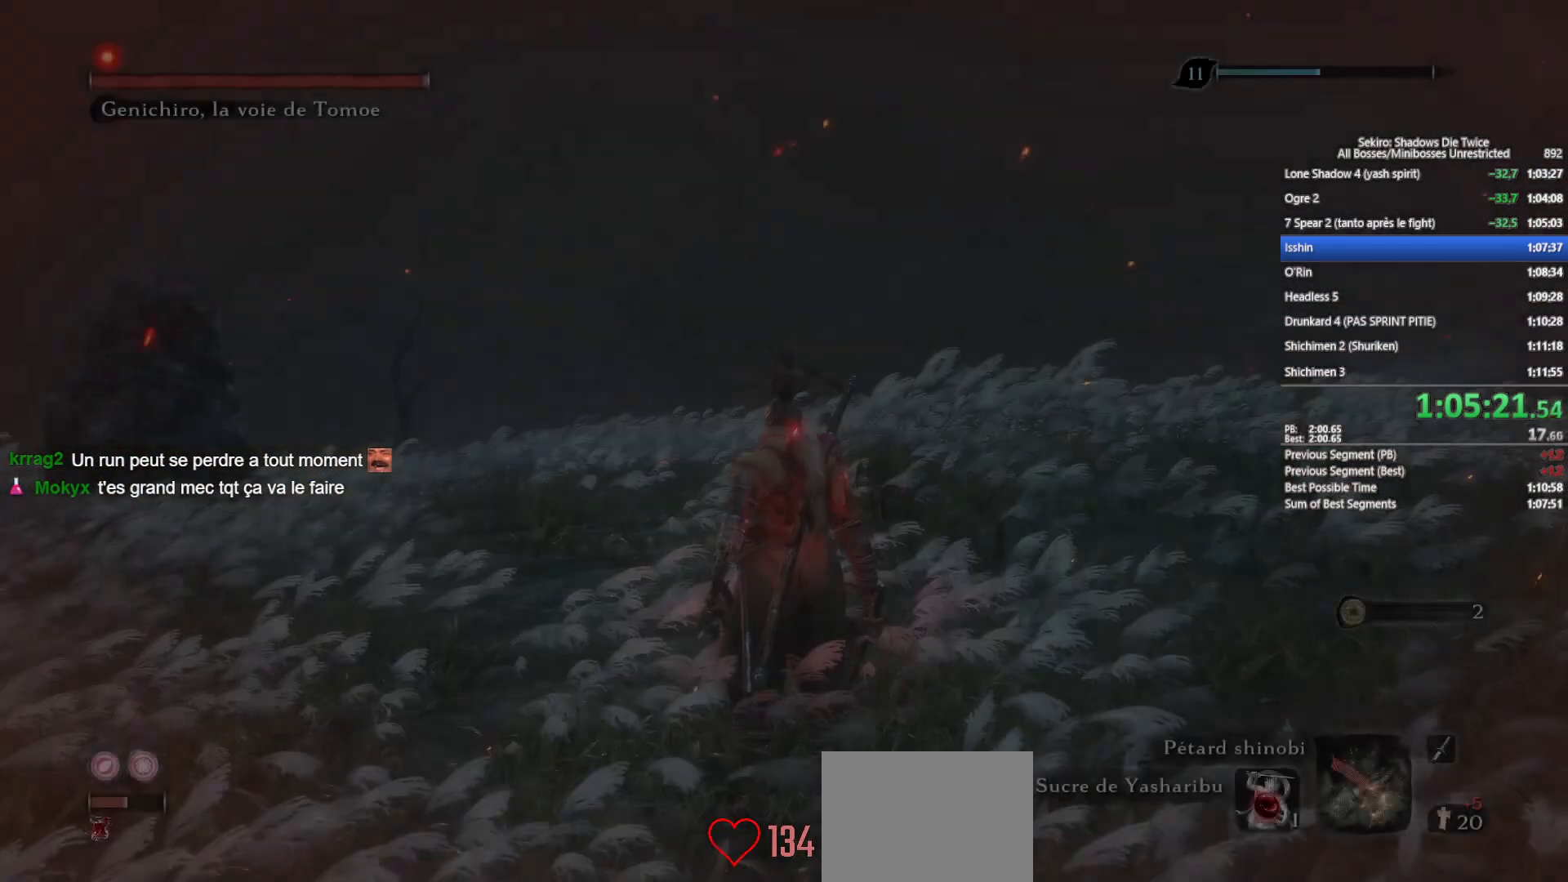
{"buttons": [], "left_stick": "center", "right_stick": "center", "events": [[83, "START", "up"], [167, "START", "down"], [267, "START", "up"], [367, "START", "down"], [450, "START", "up"]]}
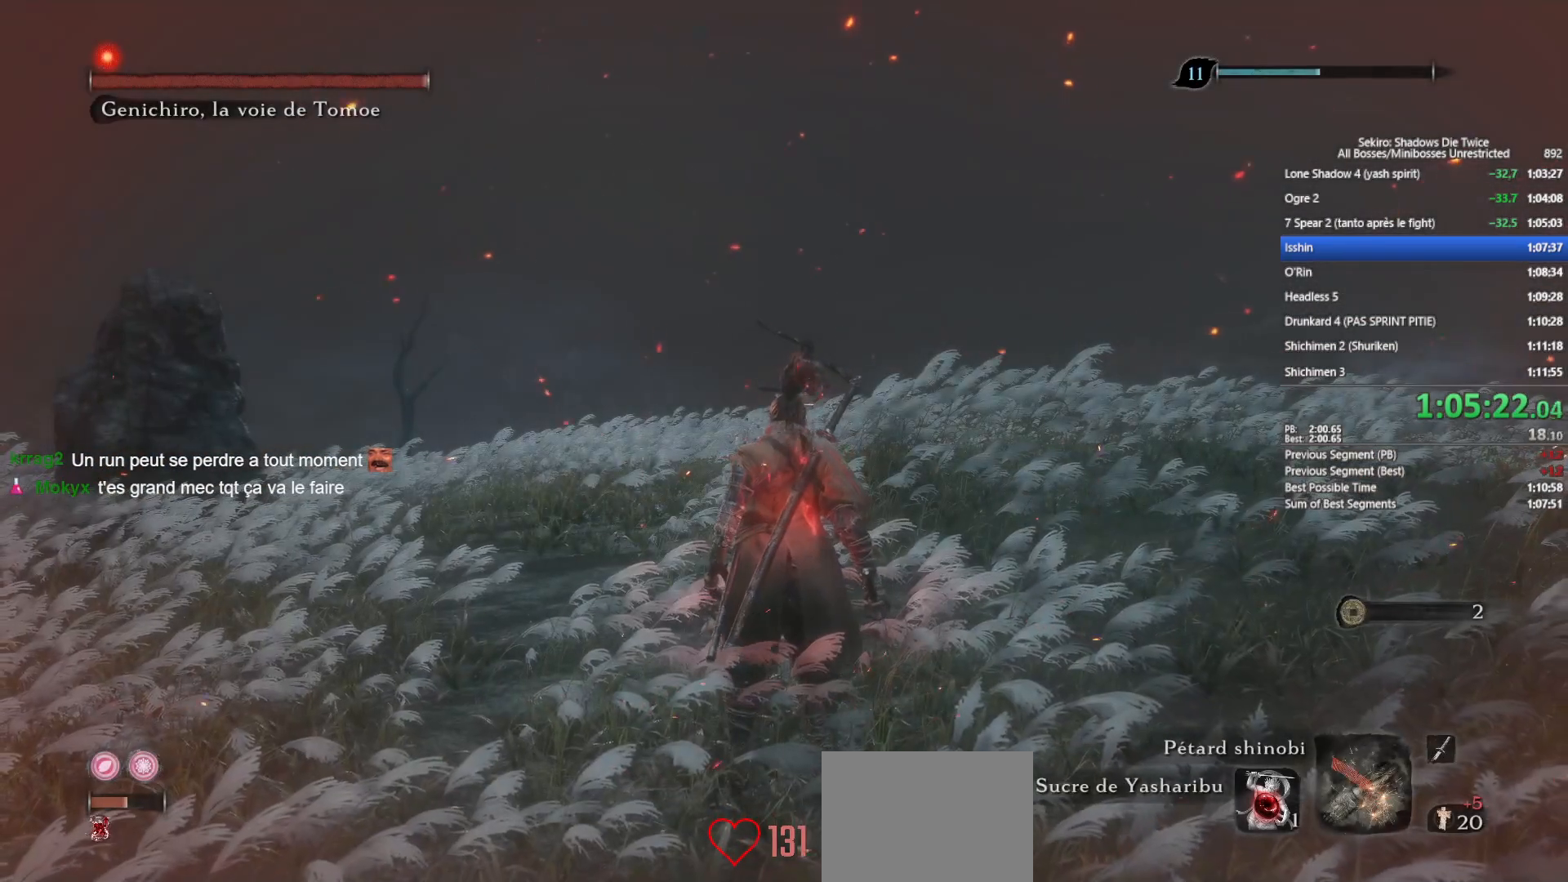
{"buttons": [], "left_stick": "center", "right_stick": "center", "events": [[50, "START", "down"], [133, "START", "up"], [217, "START", "down"], [300, "START", "up"], [383, "START", "down"], [467, "START", "up"]]}
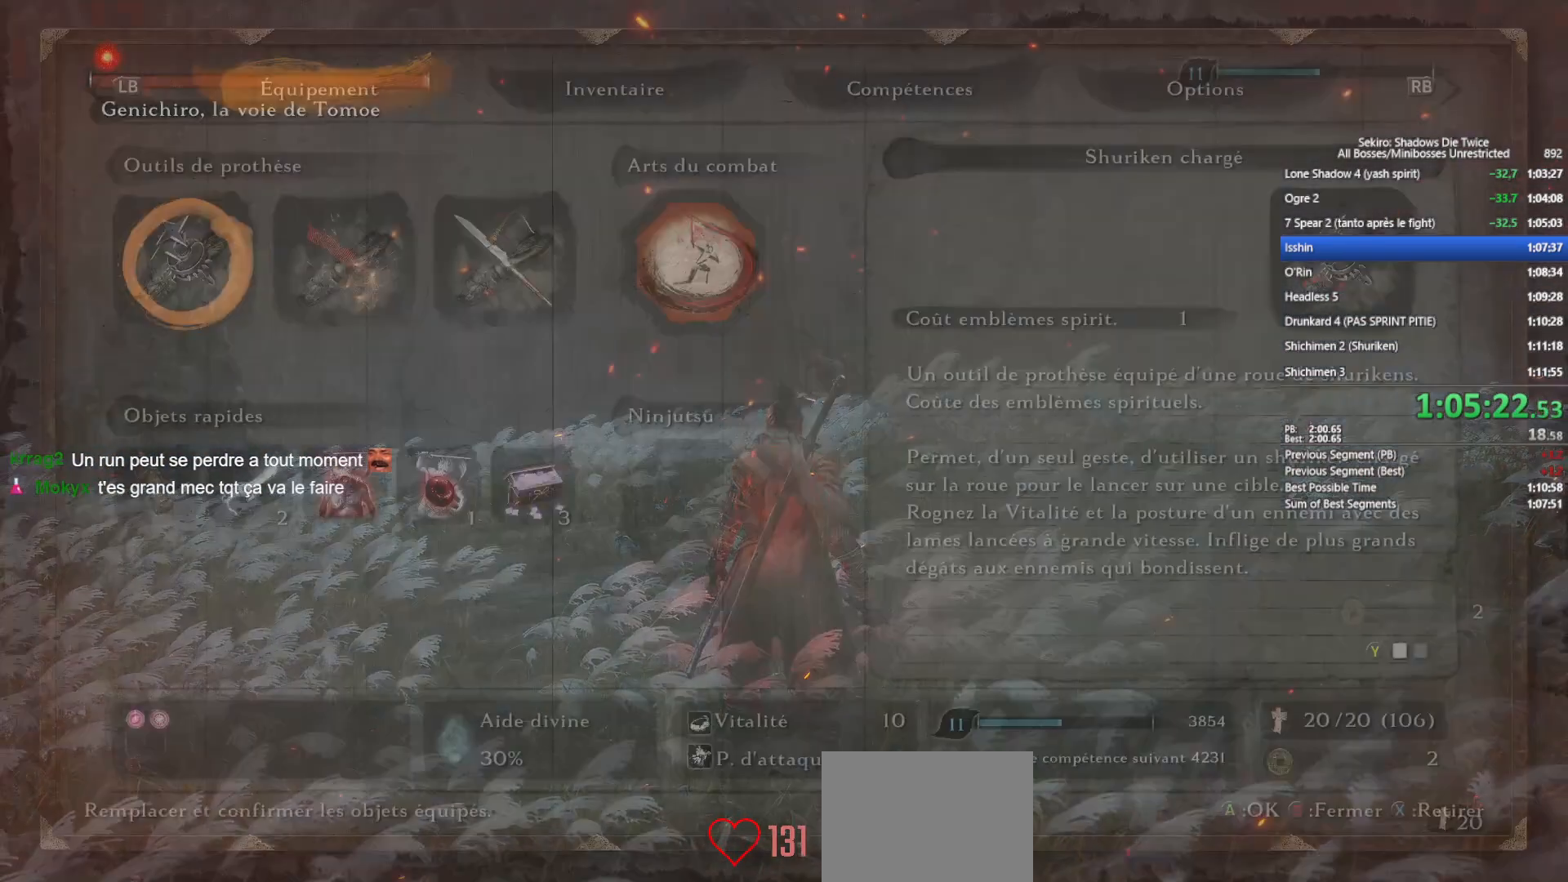
{"buttons": ["A"], "left_stick": "center", "right_stick": "center", "events": [[50, "START", "down"], [167, "START", "up"], [283, "R1", "down"], [383, "R1", "up"], [483, "A", "down"]]}
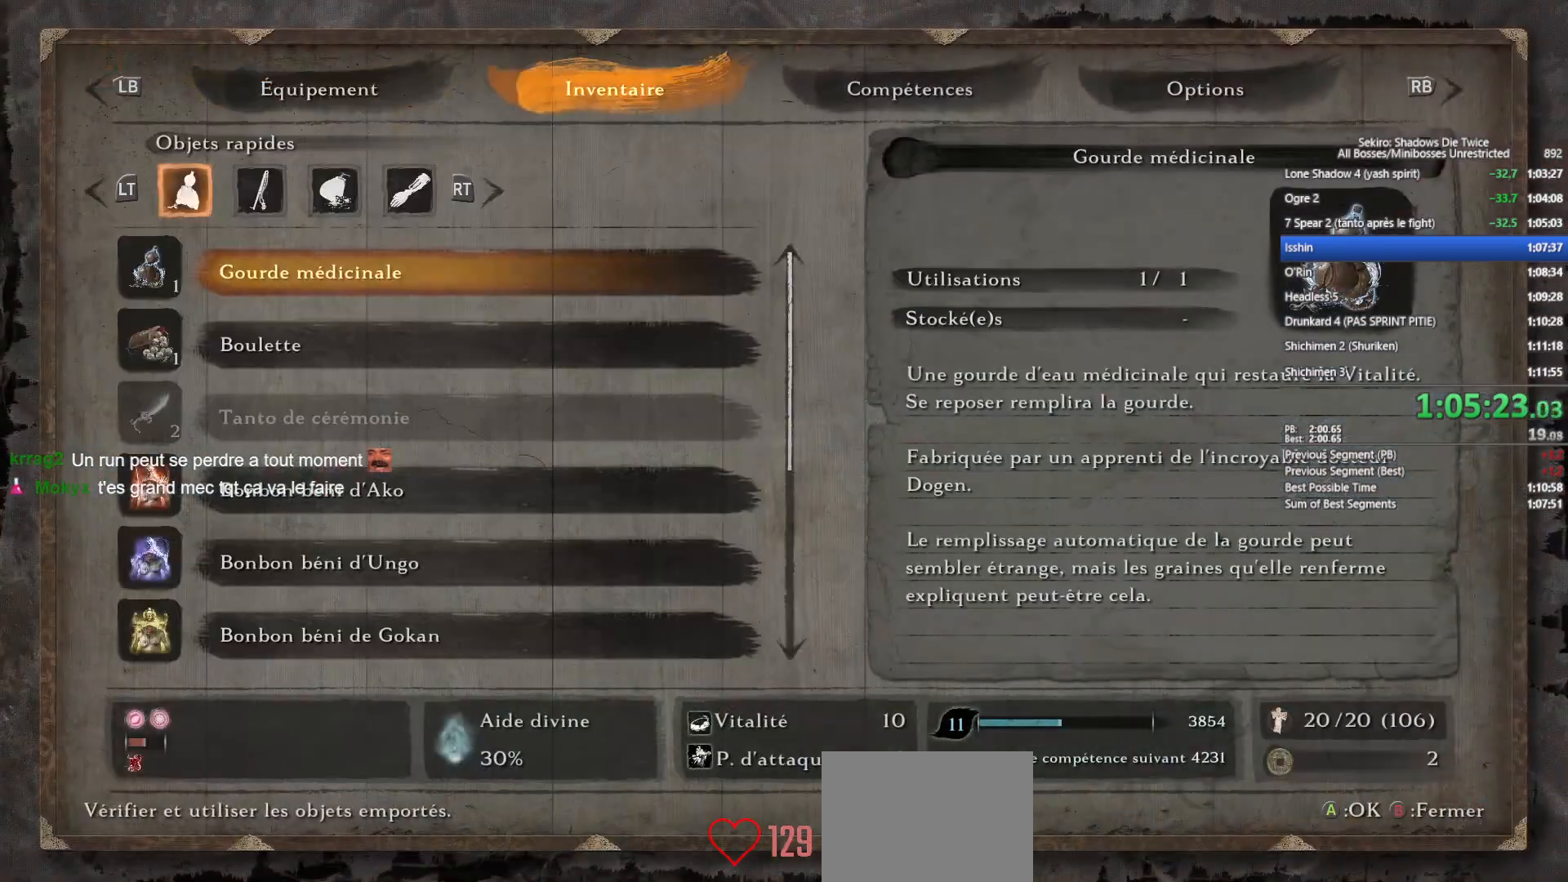
{"buttons": ["A"], "left_stick": "center", "right_stick": "center", "events": [[67, "A", "up"], [150, "A", "down"], [250, "A", "up"], [333, "A", "down"], [417, "A", "up"], [500, "A", "down"]]}
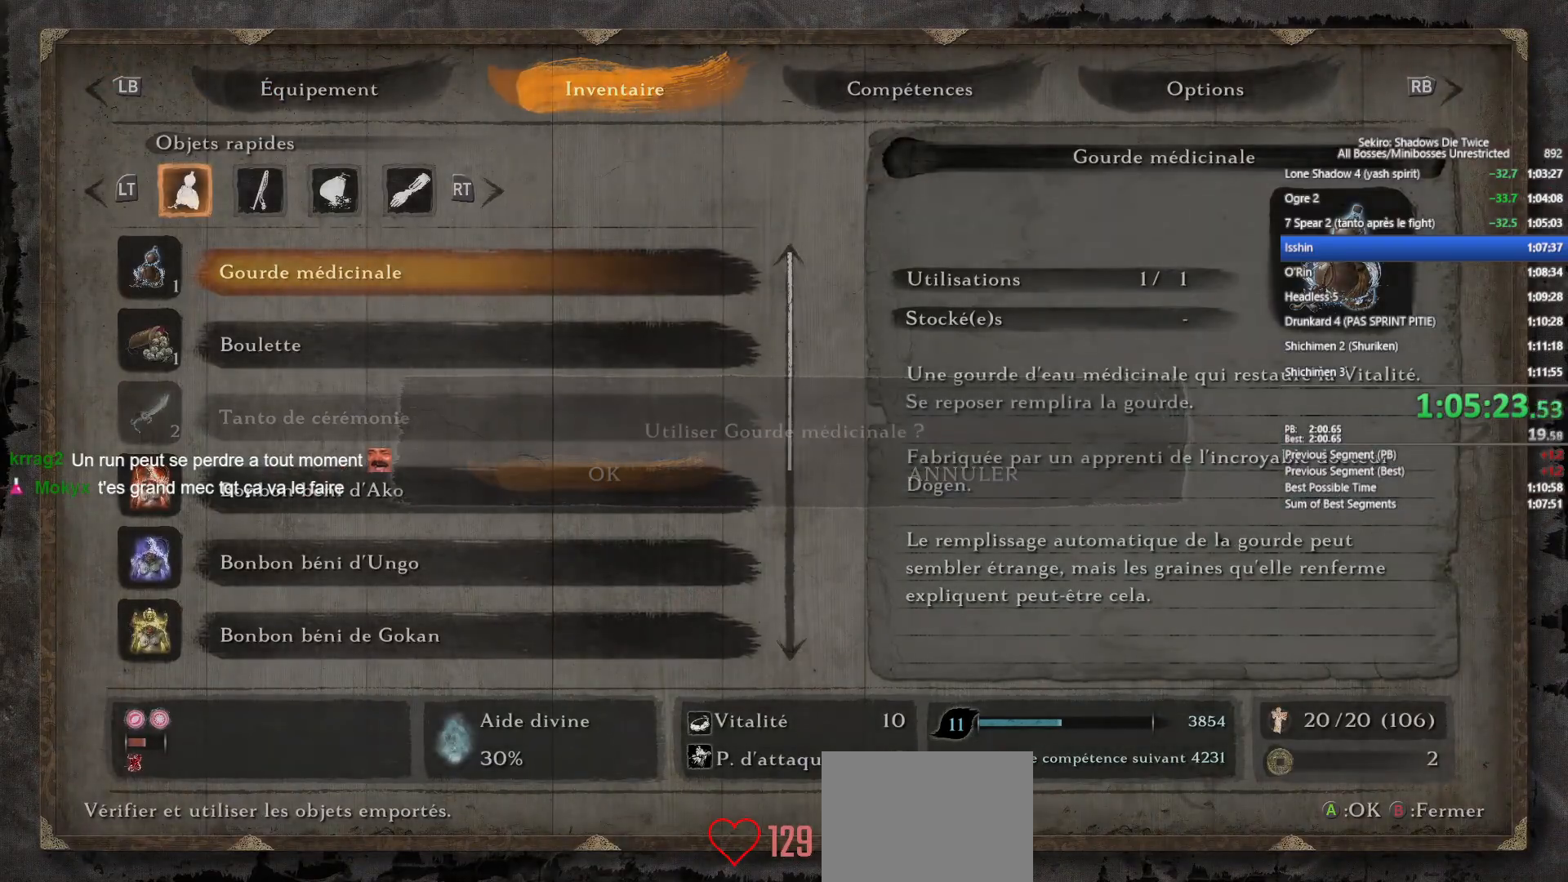
{"buttons": [], "left_stick": "center", "right_stick": "center", "events": [[83, "A", "up"], [350, "R3", "down"], [483, "R3", "up"]]}
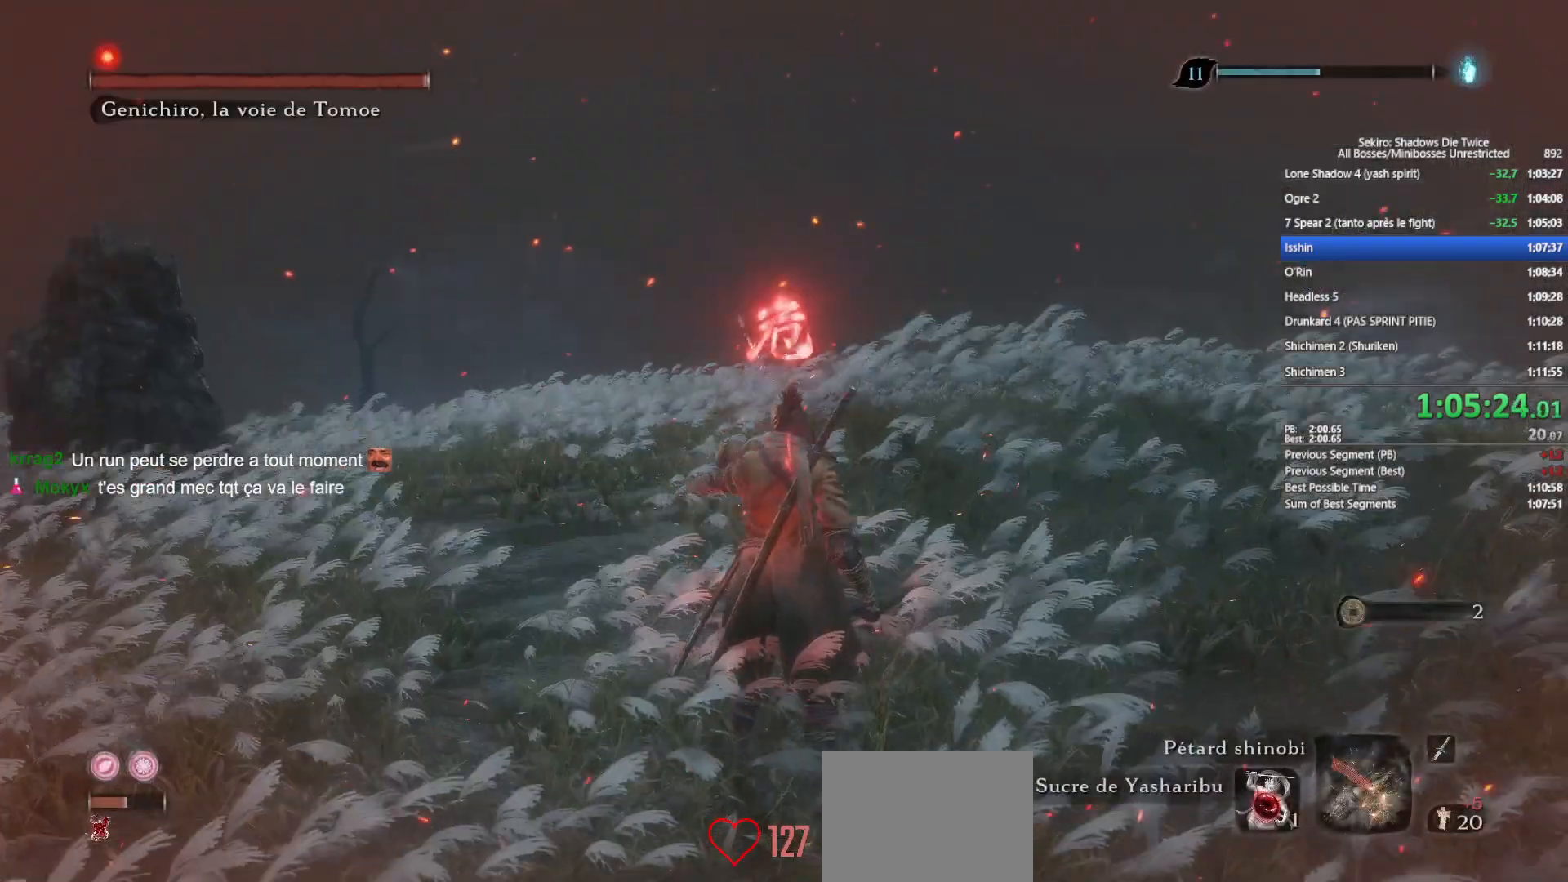
{"buttons": [], "left_stick": "down", "right_stick": "center", "events": [[33, "left_stick", "down"]]}
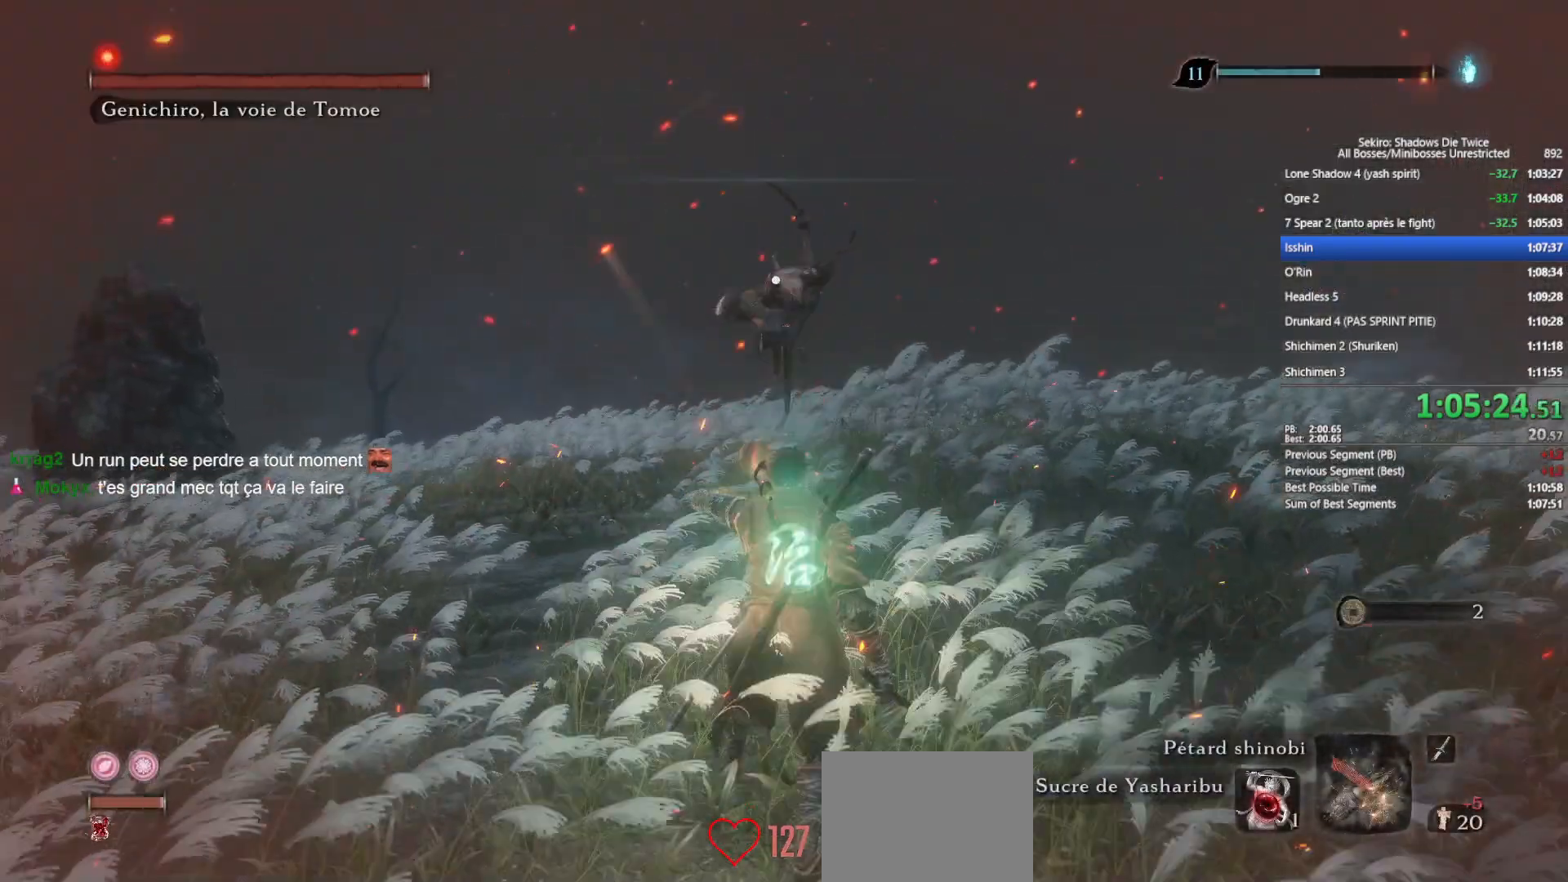
{"buttons": [], "left_stick": "up", "right_stick": "center", "events": [[17, "left_stick", "center"], [167, "B", "down"], [233, "B", "up"], [317, "B", "down"], [400, "B", "up"], [467, "left_stick", "up"]]}
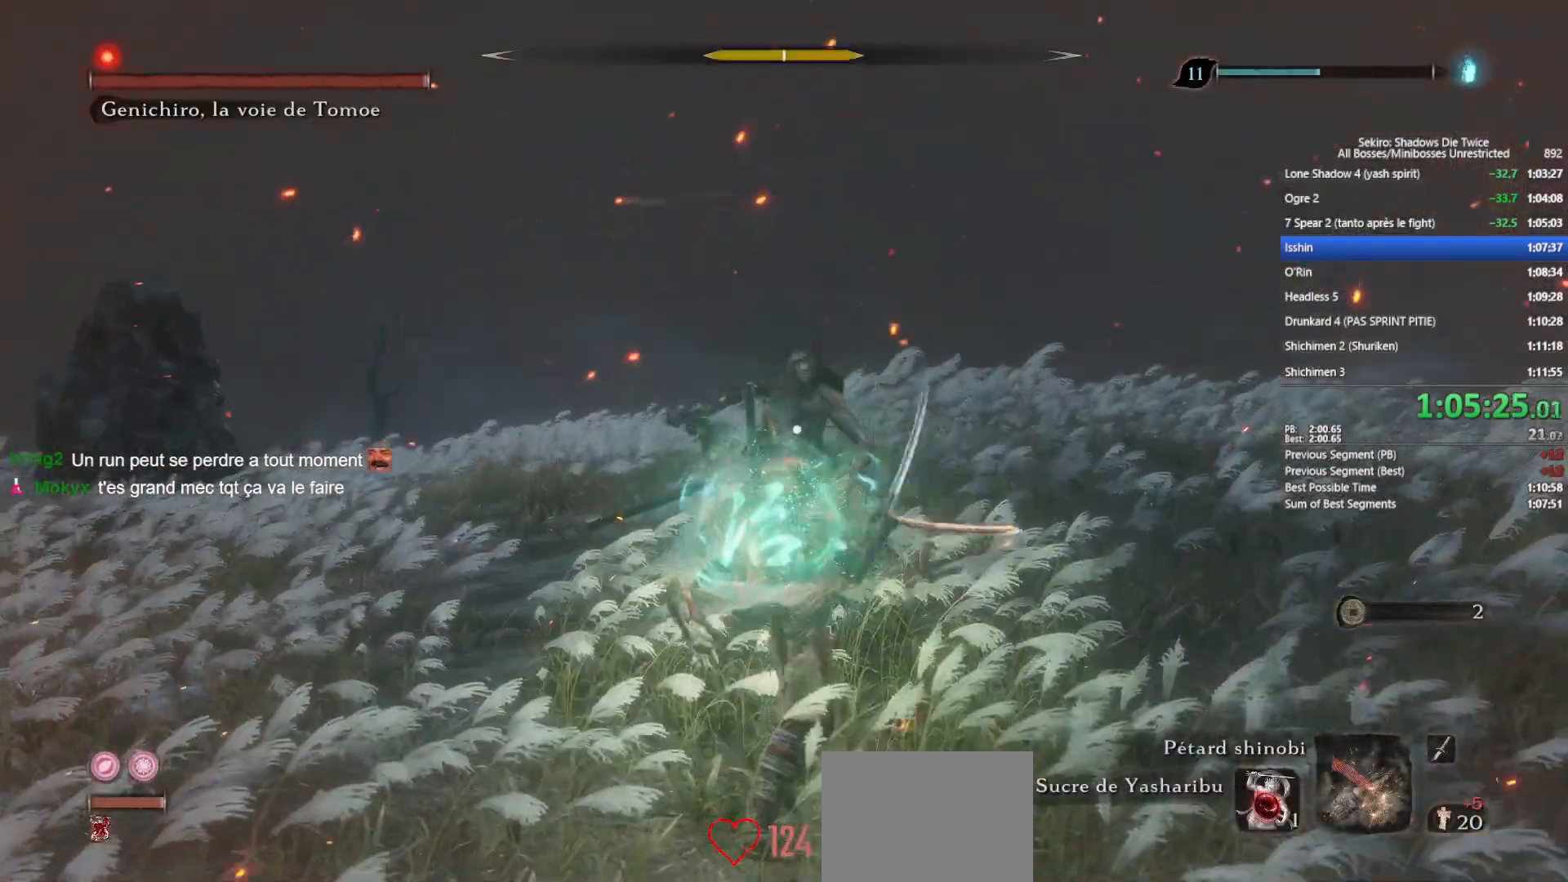
{"buttons": [], "left_stick": "up", "right_stick": "center", "events": []}
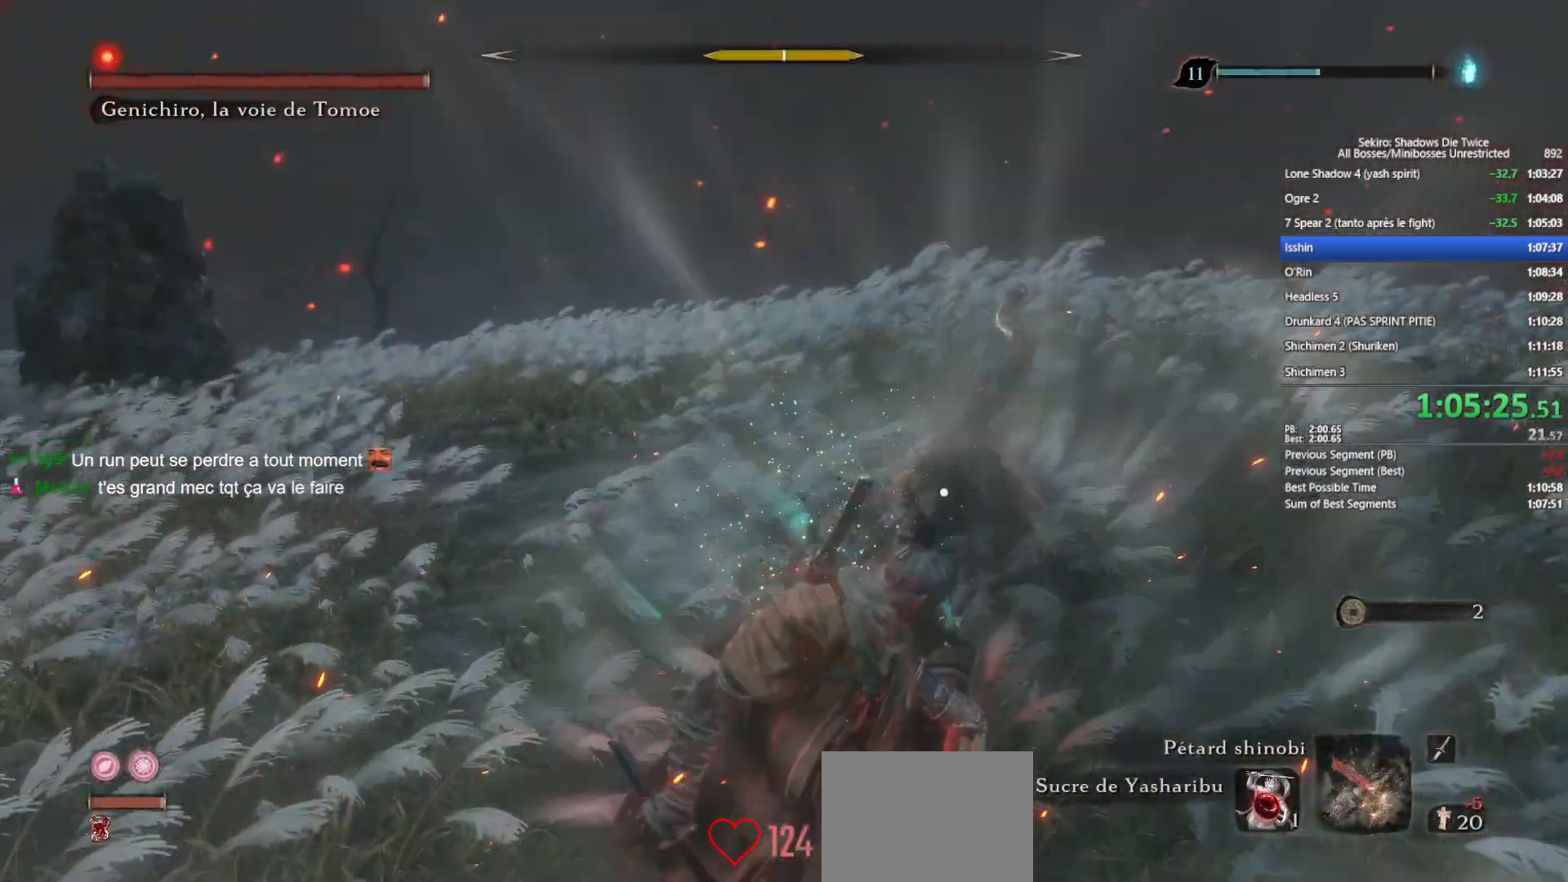
{"buttons": [], "left_stick": "up", "right_stick": "center", "events": []}
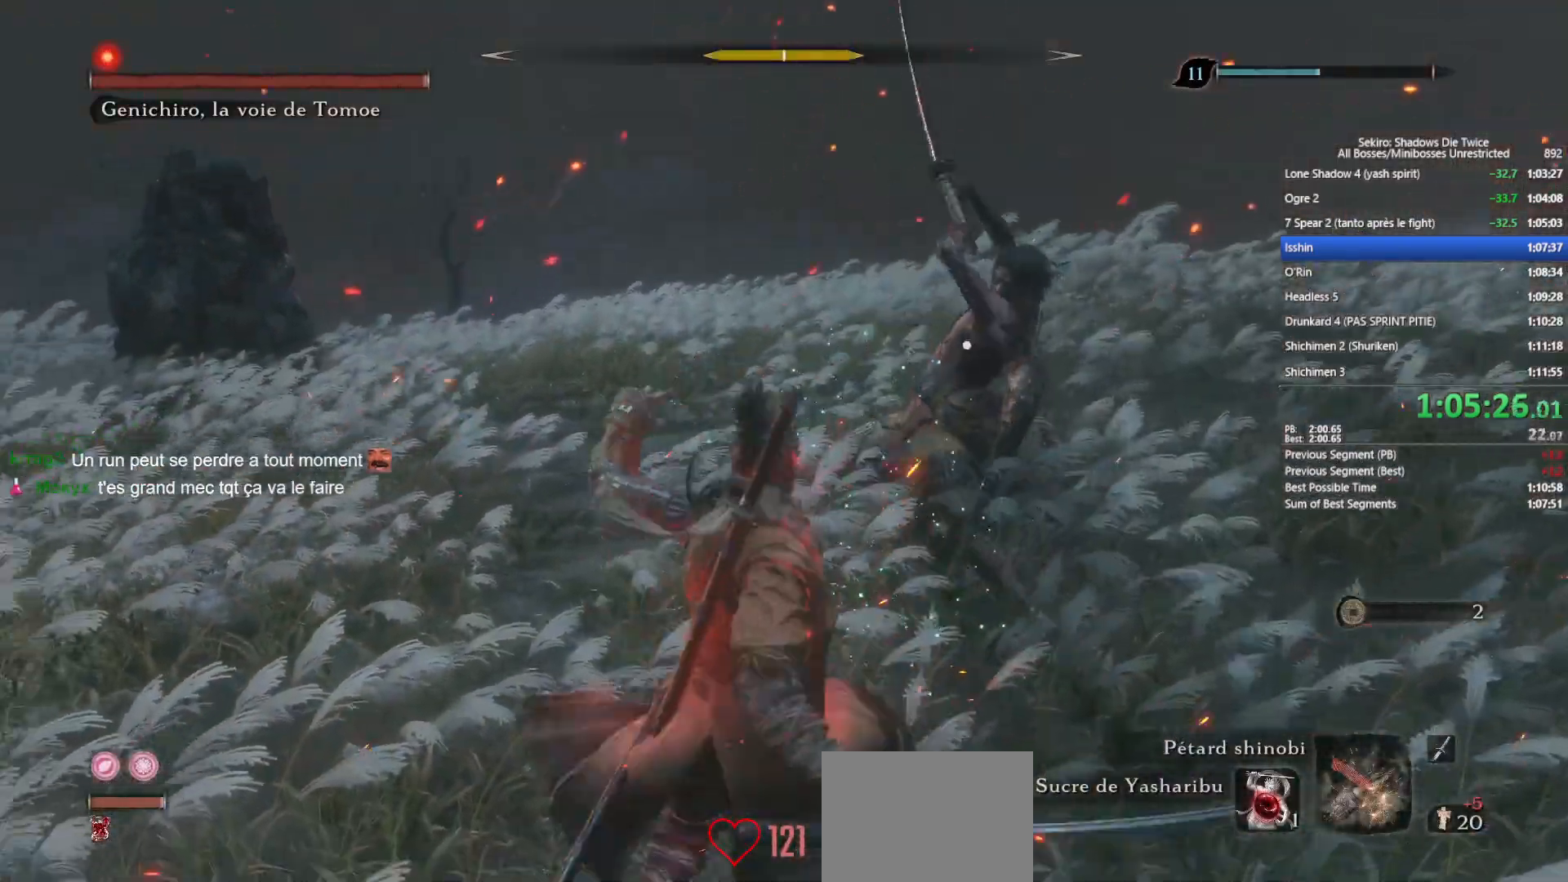
{"buttons": ["L1", "R1"], "left_stick": "up", "right_stick": "center", "events": [[217, "A", "down"], [283, "A", "up"], [383, "L1", "down"], [467, "R1", "down"]]}
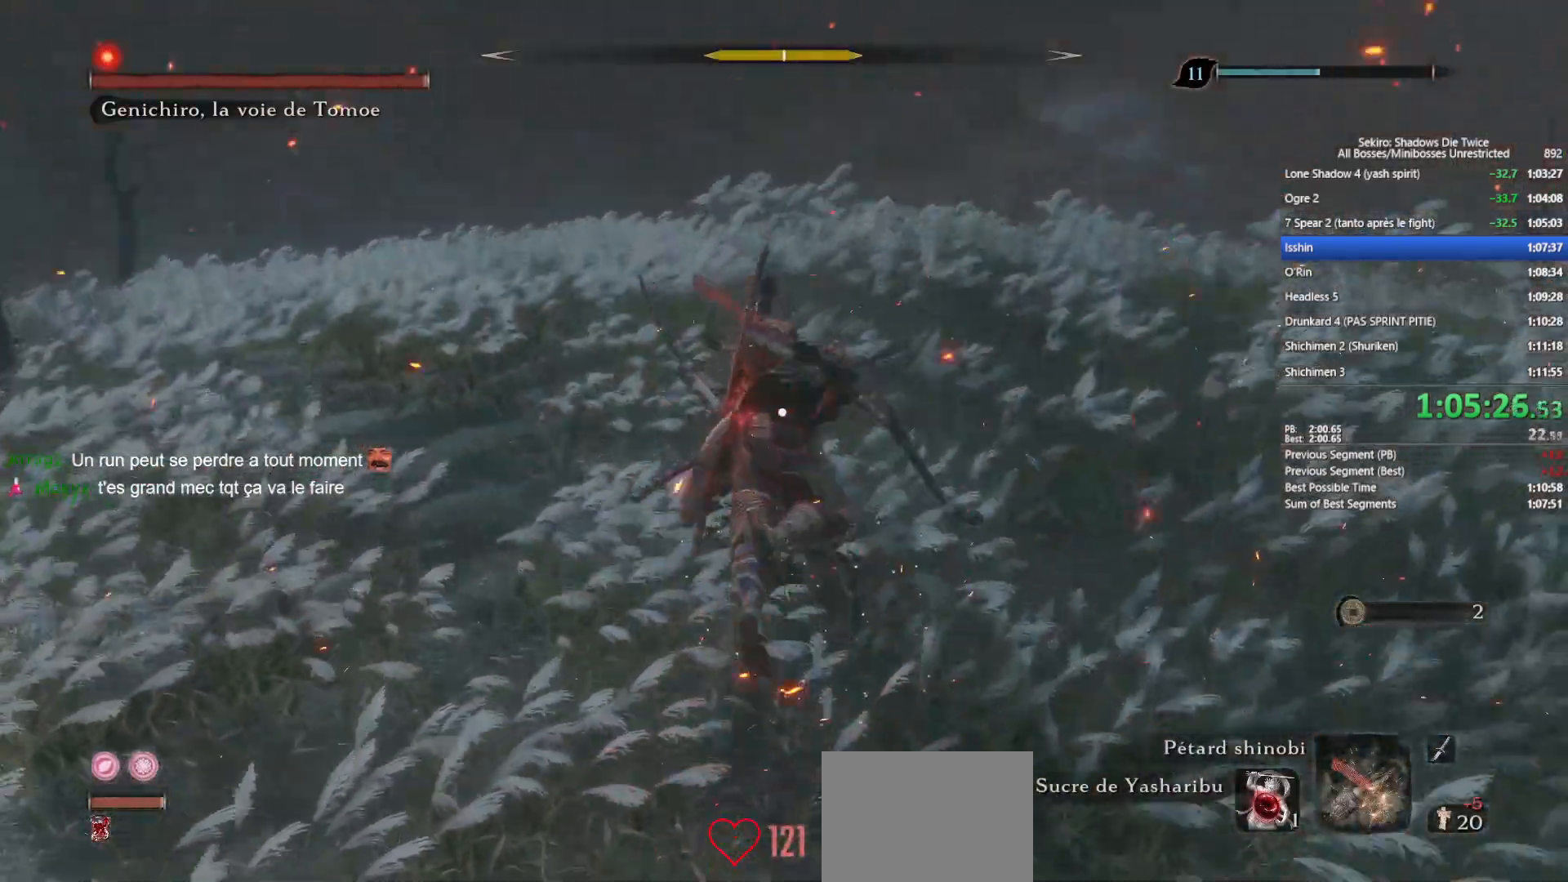
{"buttons": [], "left_stick": "up", "right_stick": "center", "events": [[200, "R1", "up"], [350, "L1", "up"]]}
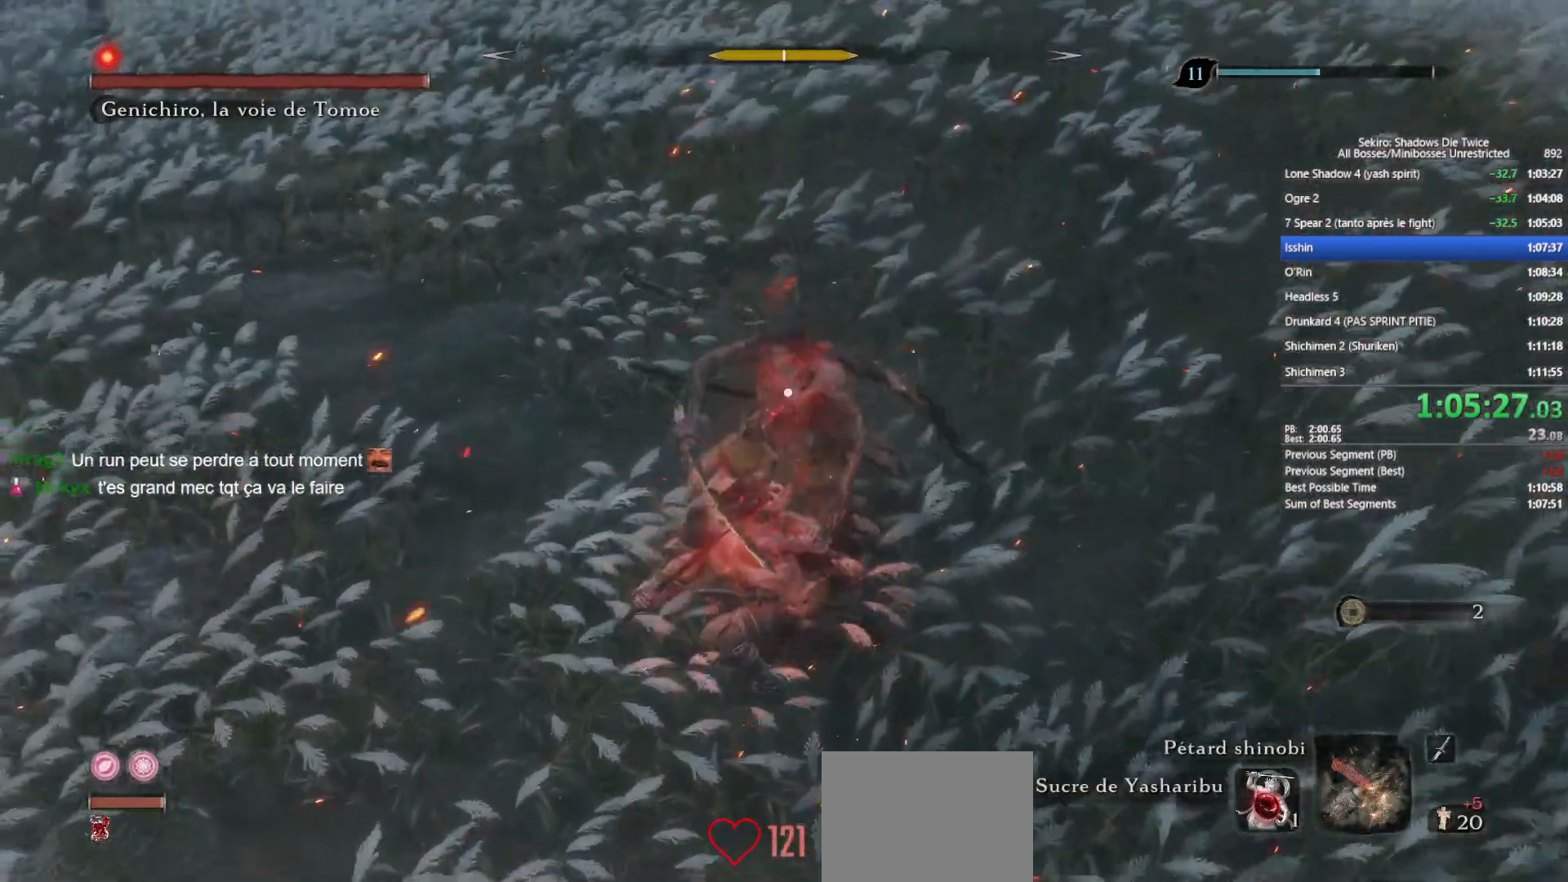
{"buttons": [], "left_stick": "up", "right_stick": "center", "events": [[300, "R1", "down"], [383, "R1", "up"]]}
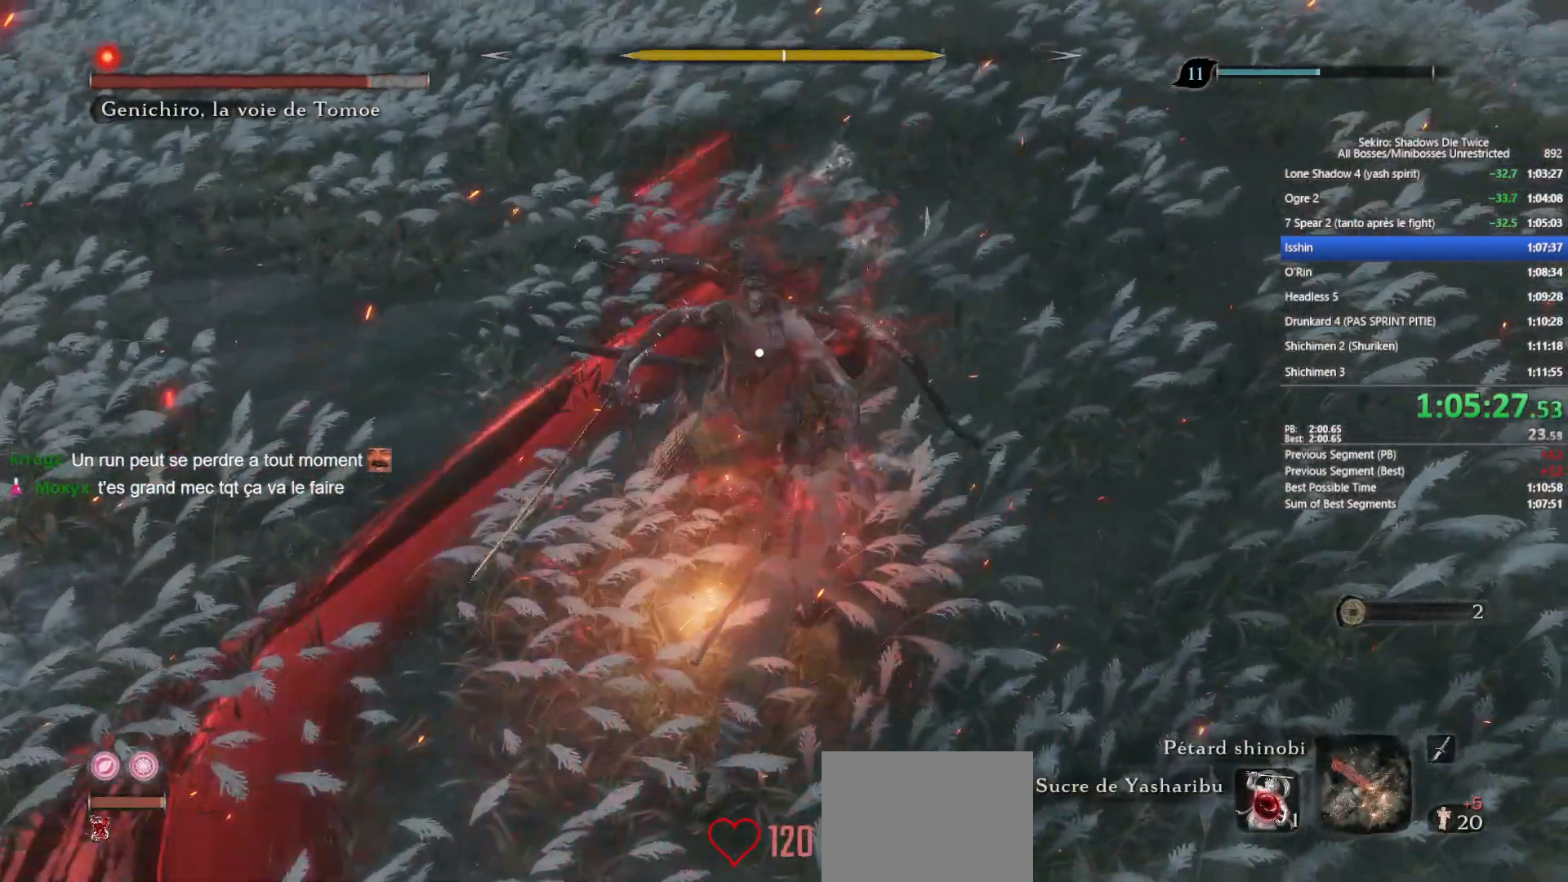
{"buttons": [], "left_stick": "up", "right_stick": "center", "events": [[33, "R1", "down"], [100, "R1", "up"], [217, "R1", "down"], [267, "R1", "up"], [383, "R1", "down"], [483, "R1", "up"]]}
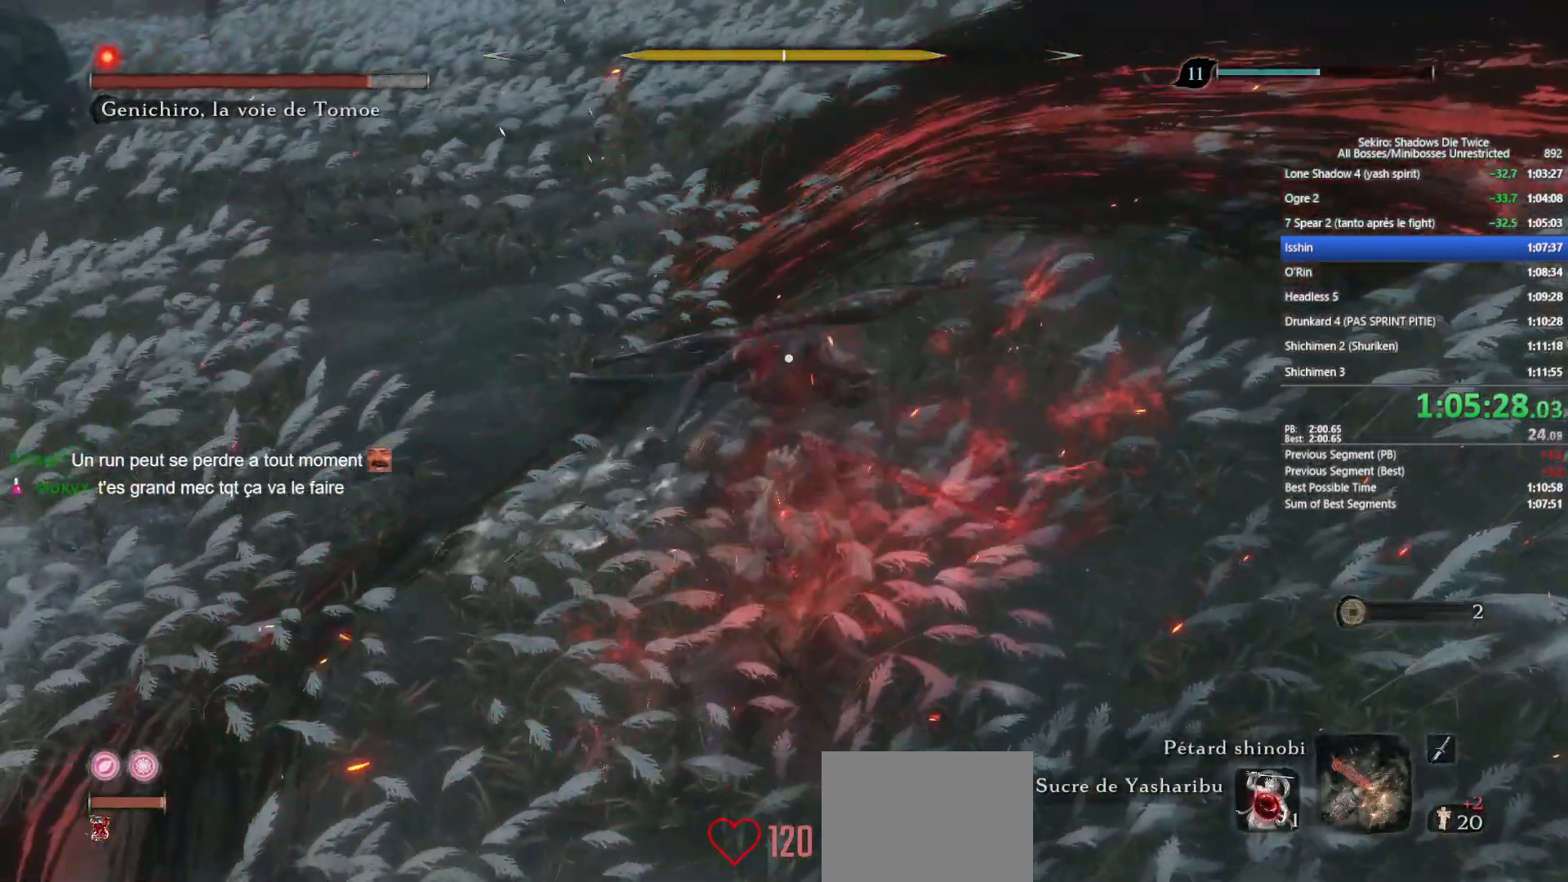
{"buttons": [], "left_stick": "up", "right_stick": "center", "events": []}
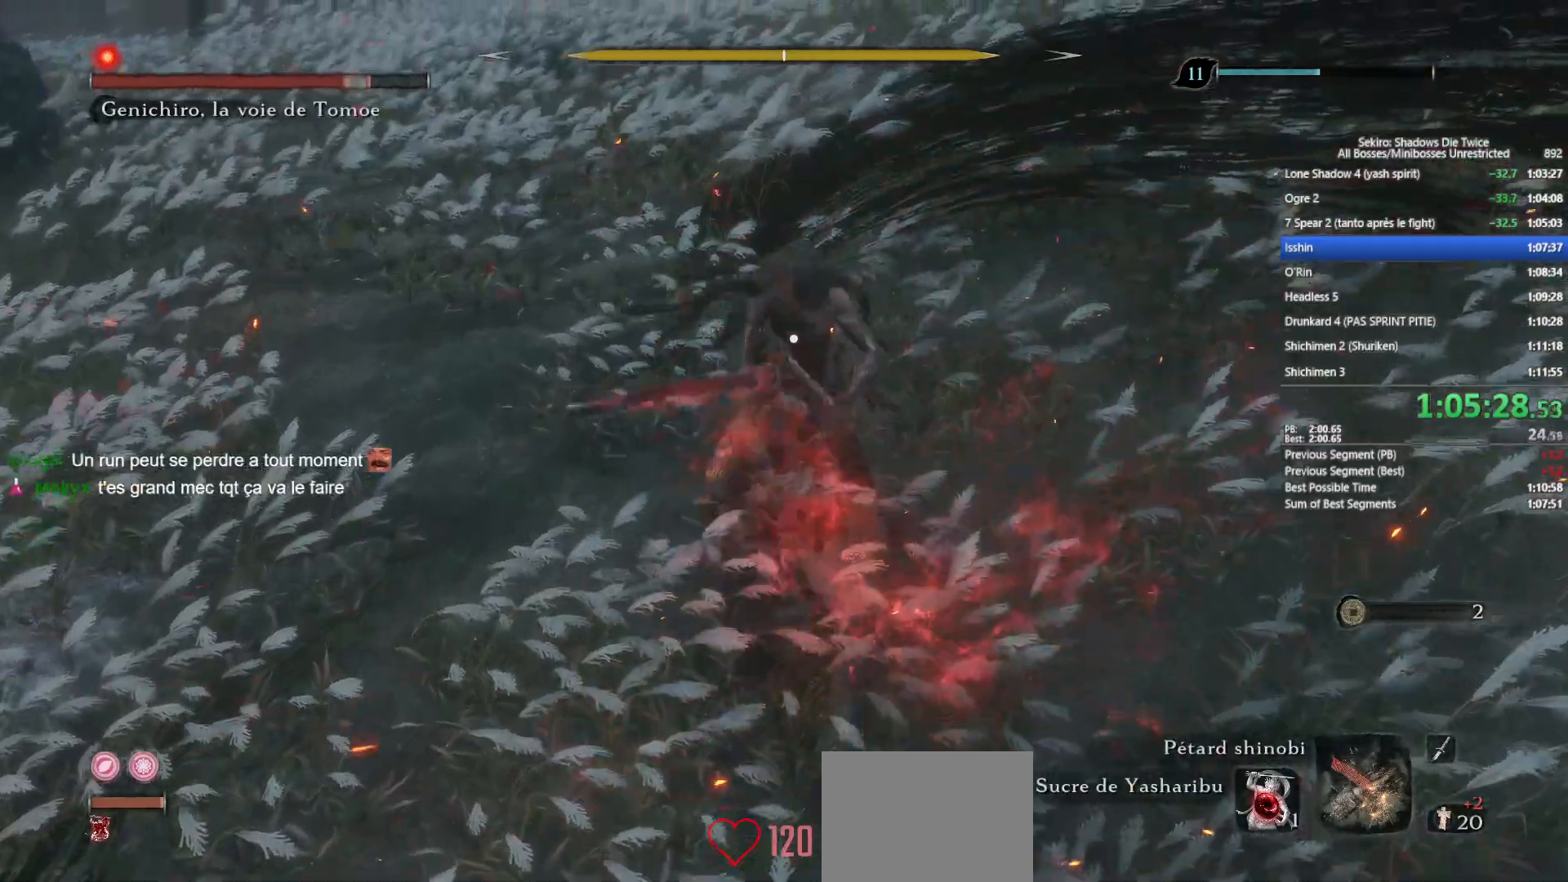
{"buttons": ["R1"], "left_stick": "up", "right_stick": "center", "events": [[500, "R1", "down"]]}
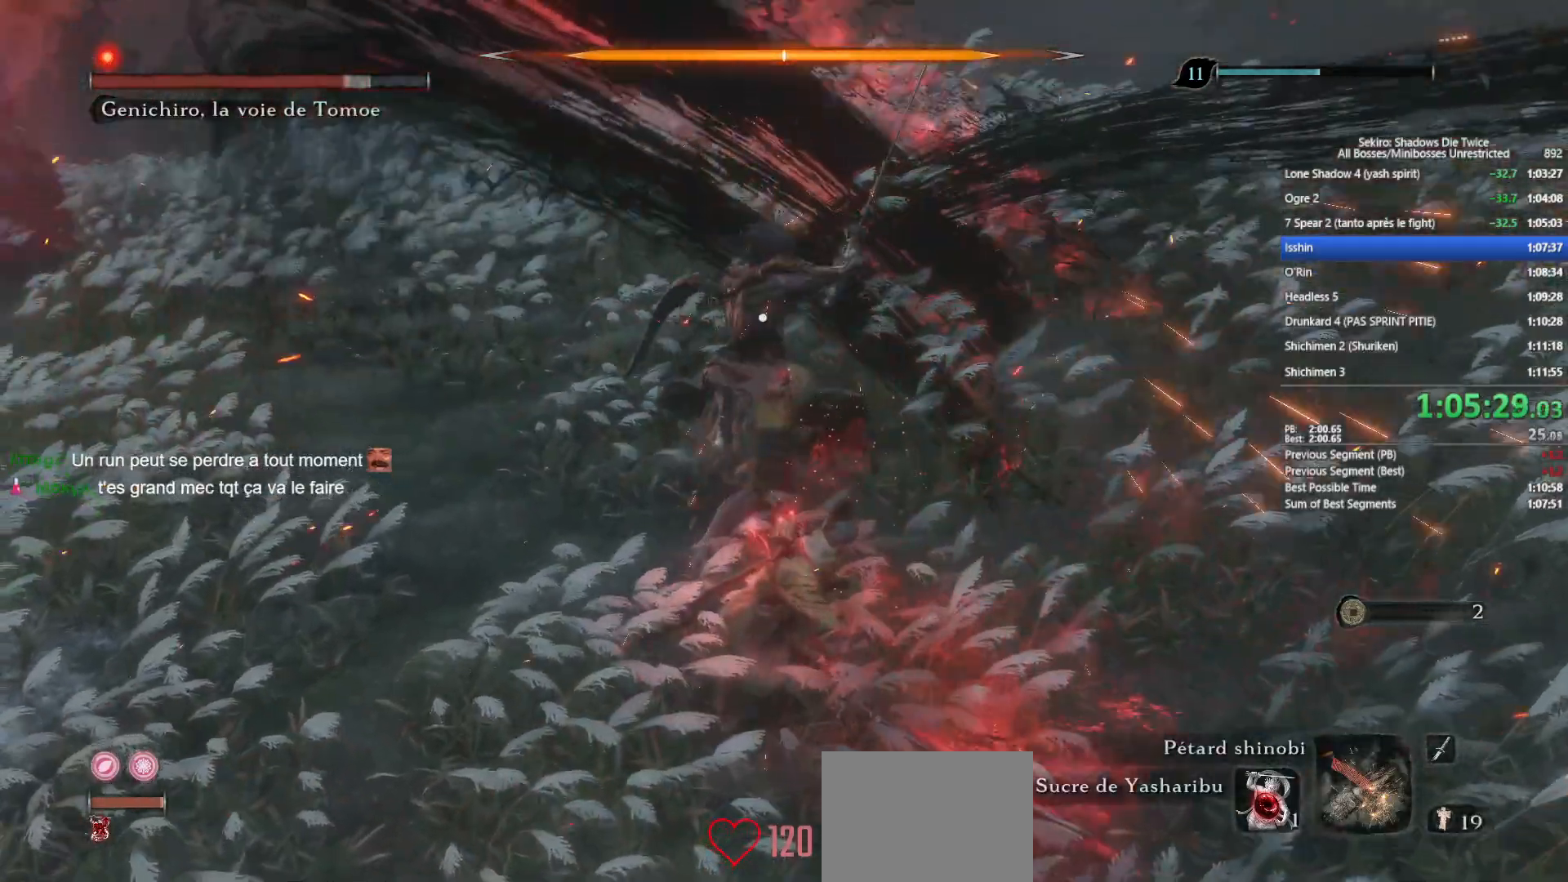
{"buttons": [], "left_stick": "up", "right_stick": "center", "events": [[133, "R1", "up"]]}
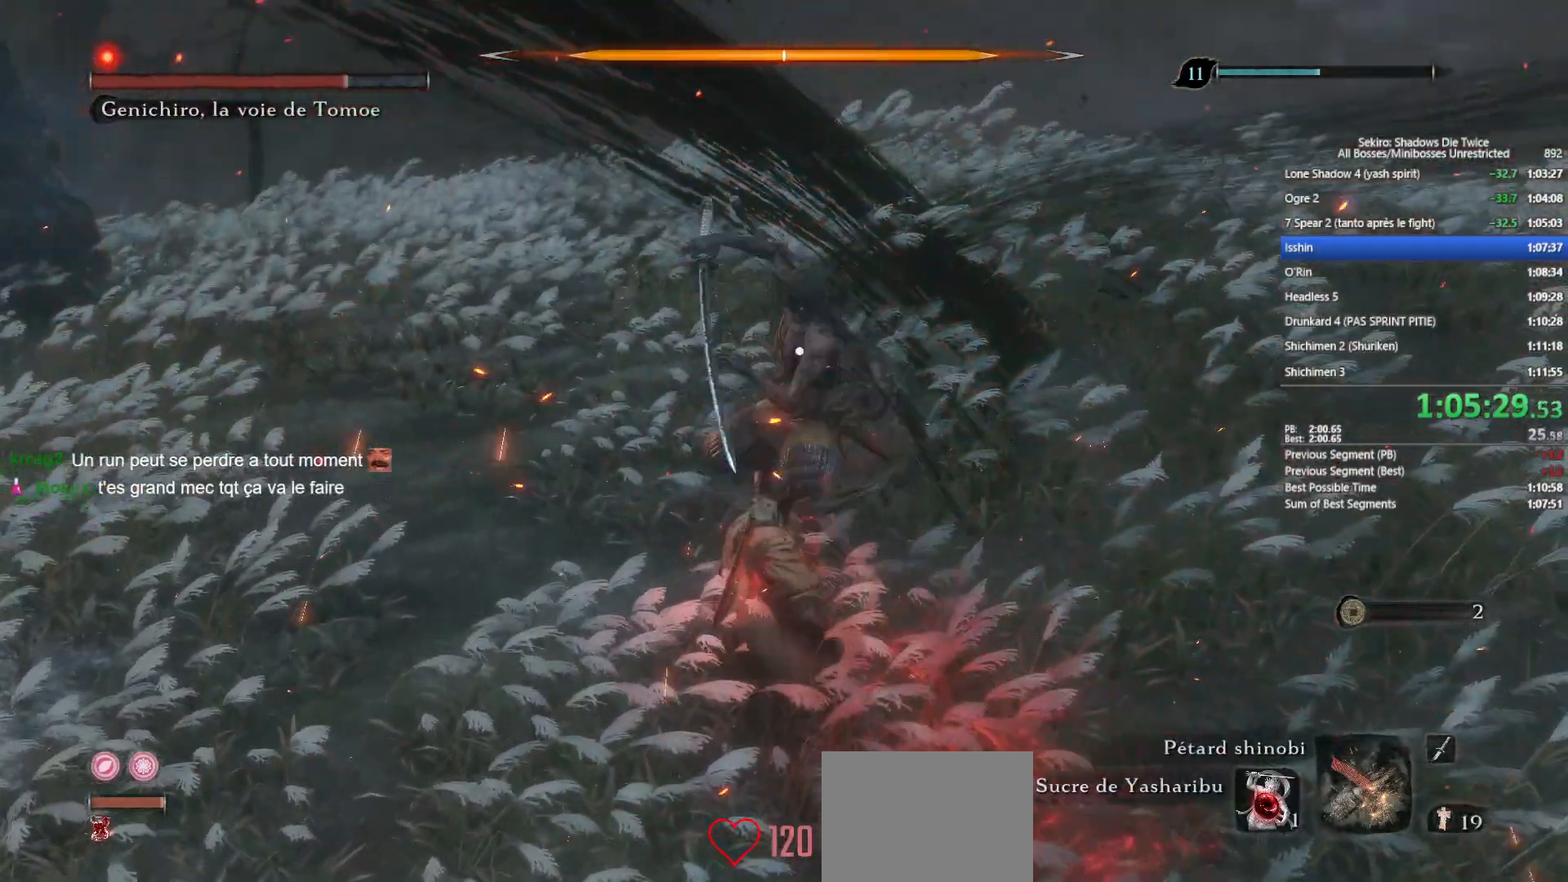
{"buttons": ["R1"], "left_stick": "up", "right_stick": "center", "events": [[483, "R1", "down"]]}
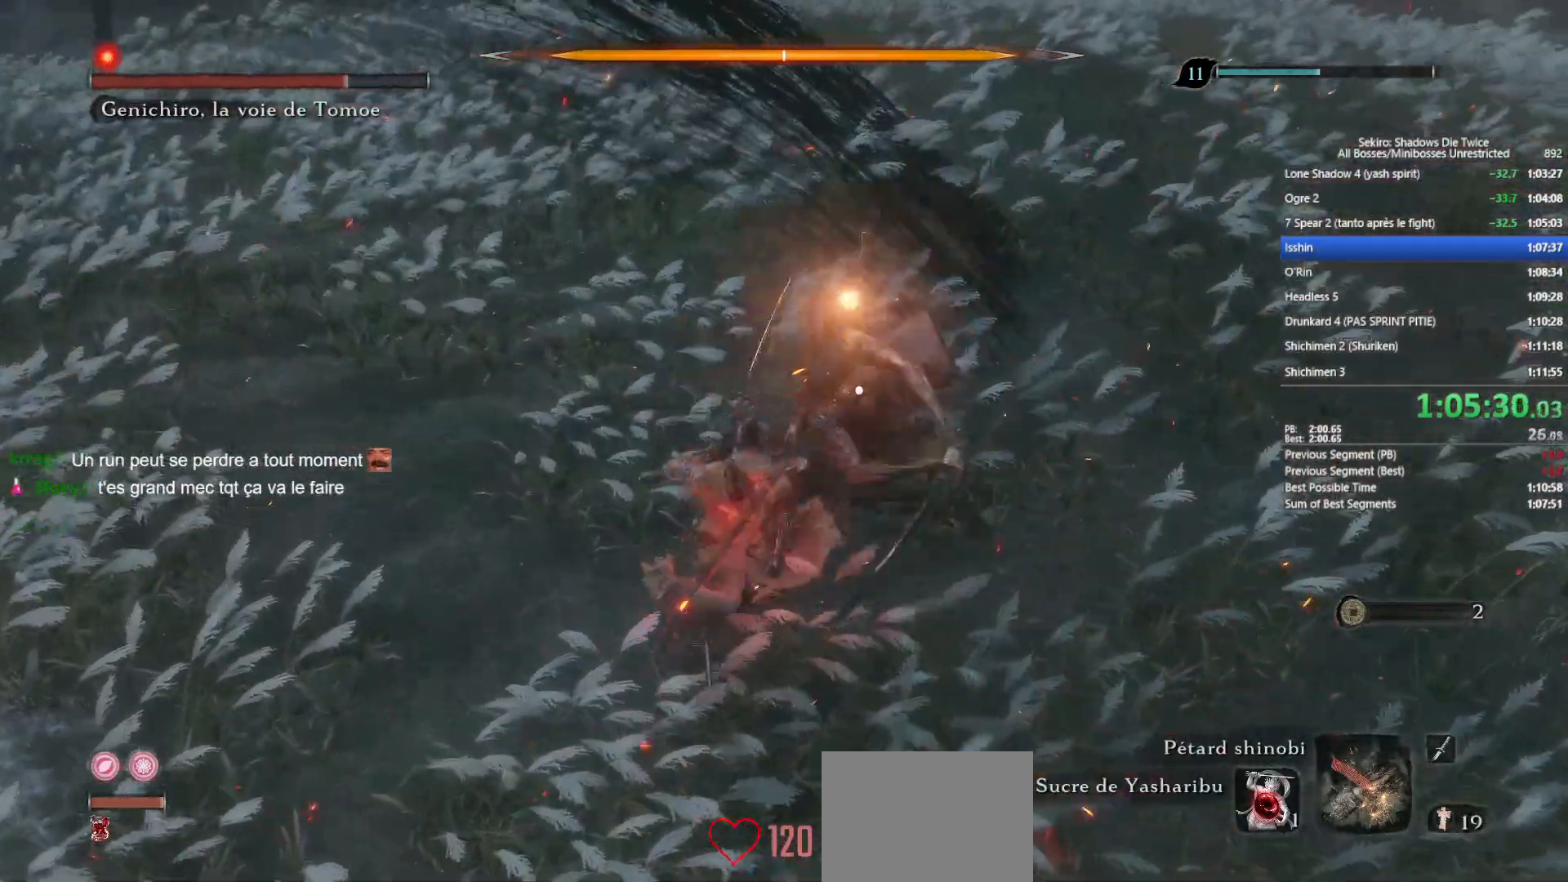
{"buttons": [], "left_stick": "up", "right_stick": "center", "events": [[100, "R1", "up"]]}
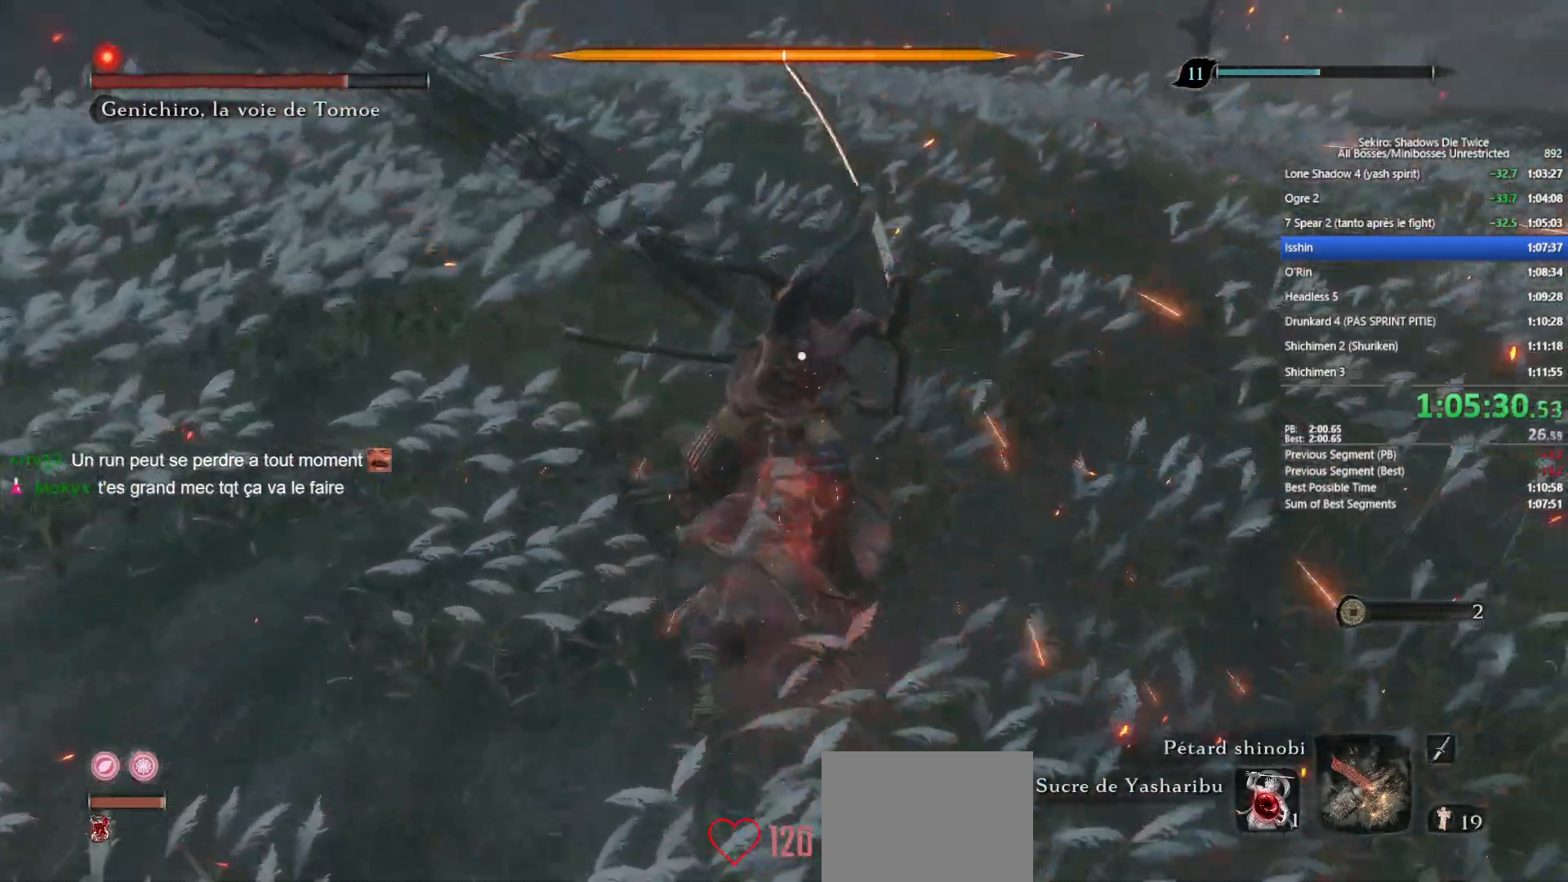
{"buttons": [], "left_stick": "center", "right_stick": "center", "events": [[183, "left_stick", "center"]]}
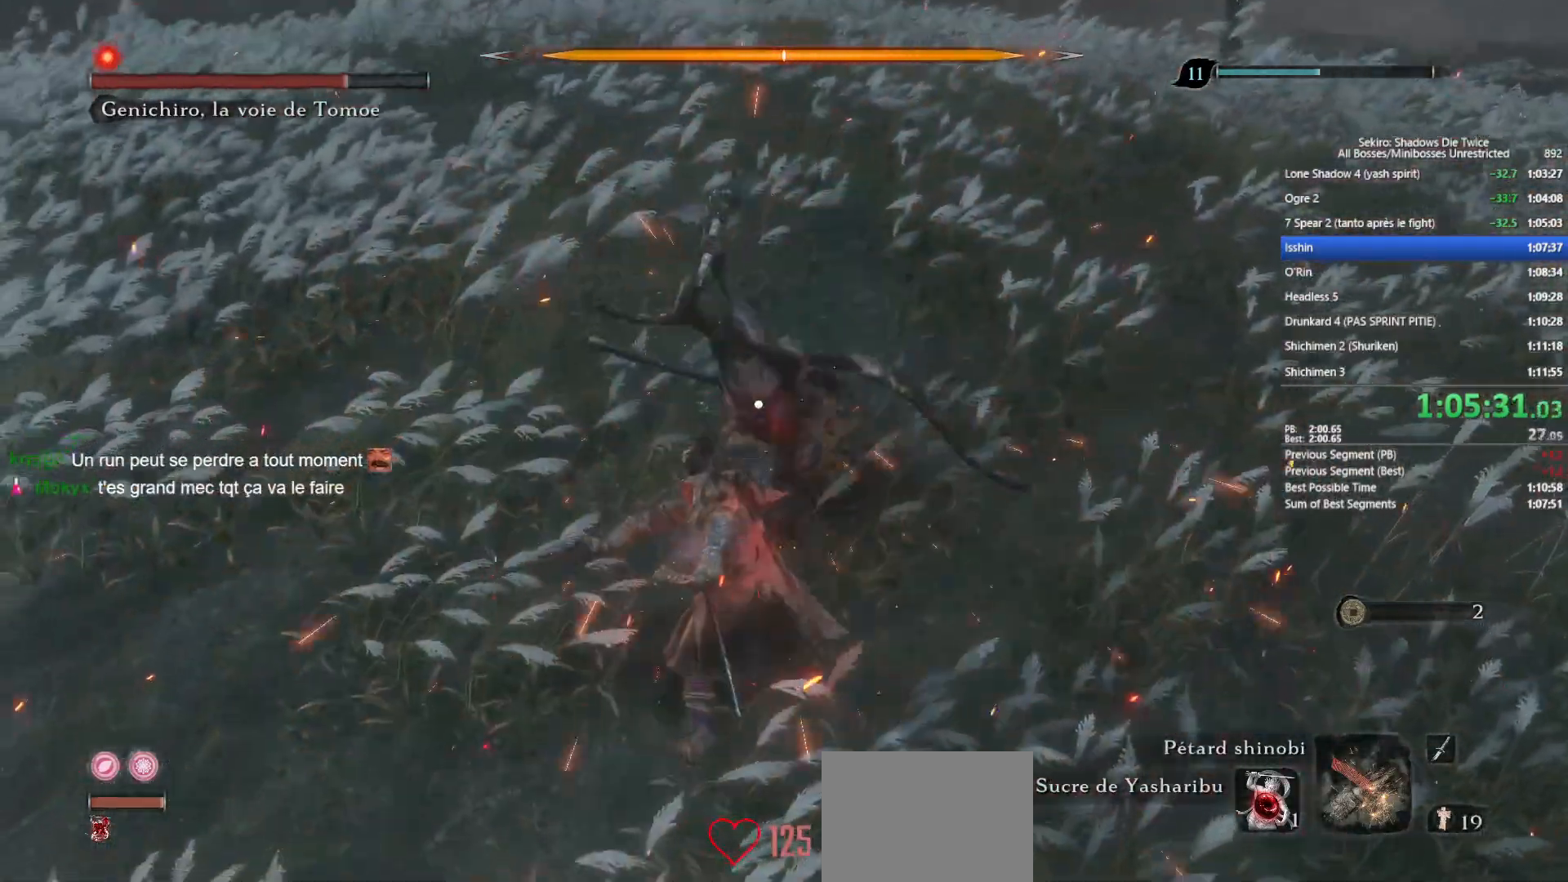
{"buttons": ["R1"], "left_stick": "center", "right_stick": "center", "events": [[133, "L1", "down"], [317, "L1", "up"], [467, "R1", "down"]]}
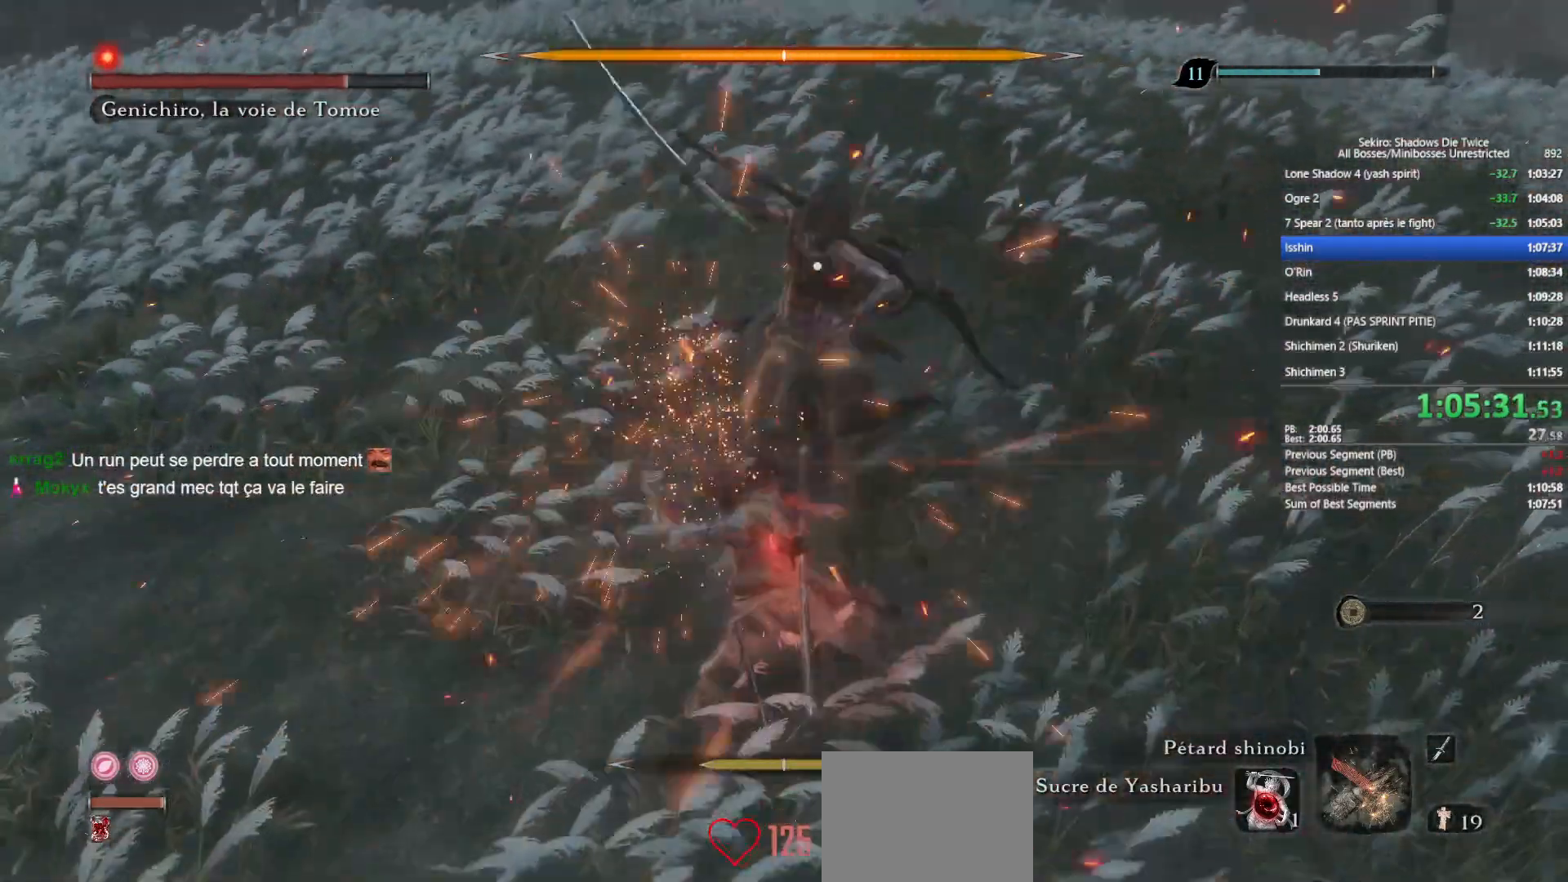
{"buttons": [], "left_stick": "up", "right_stick": "center", "events": [[50, "R1", "up"], [117, "left_stick", "up"]]}
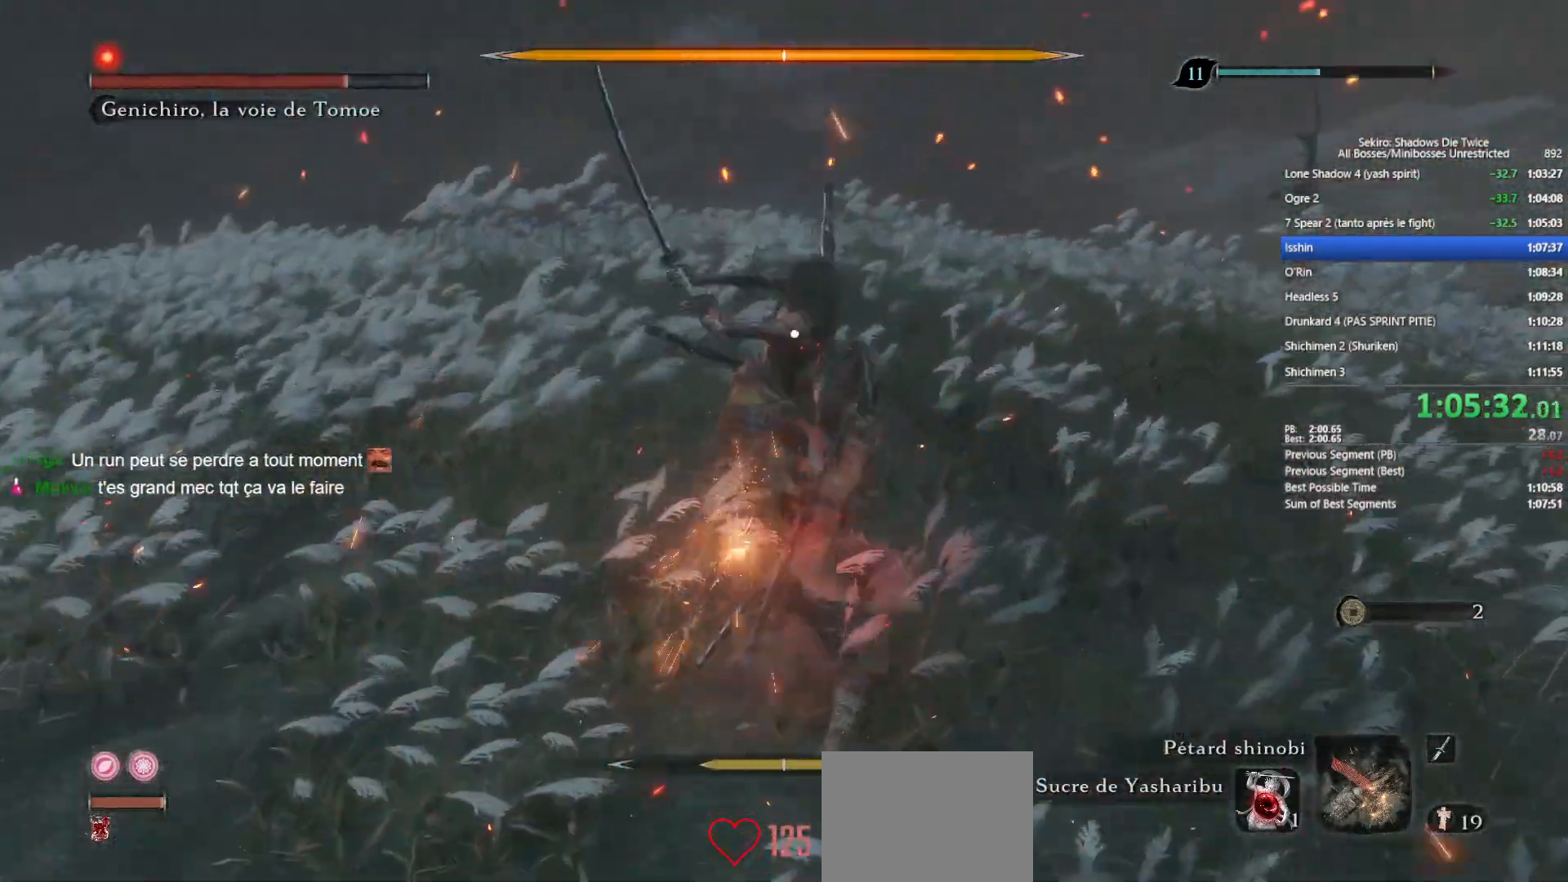
{"buttons": [], "left_stick": "up", "right_stick": "center", "events": [[17, "R1", "down"], [83, "R1", "up"]]}
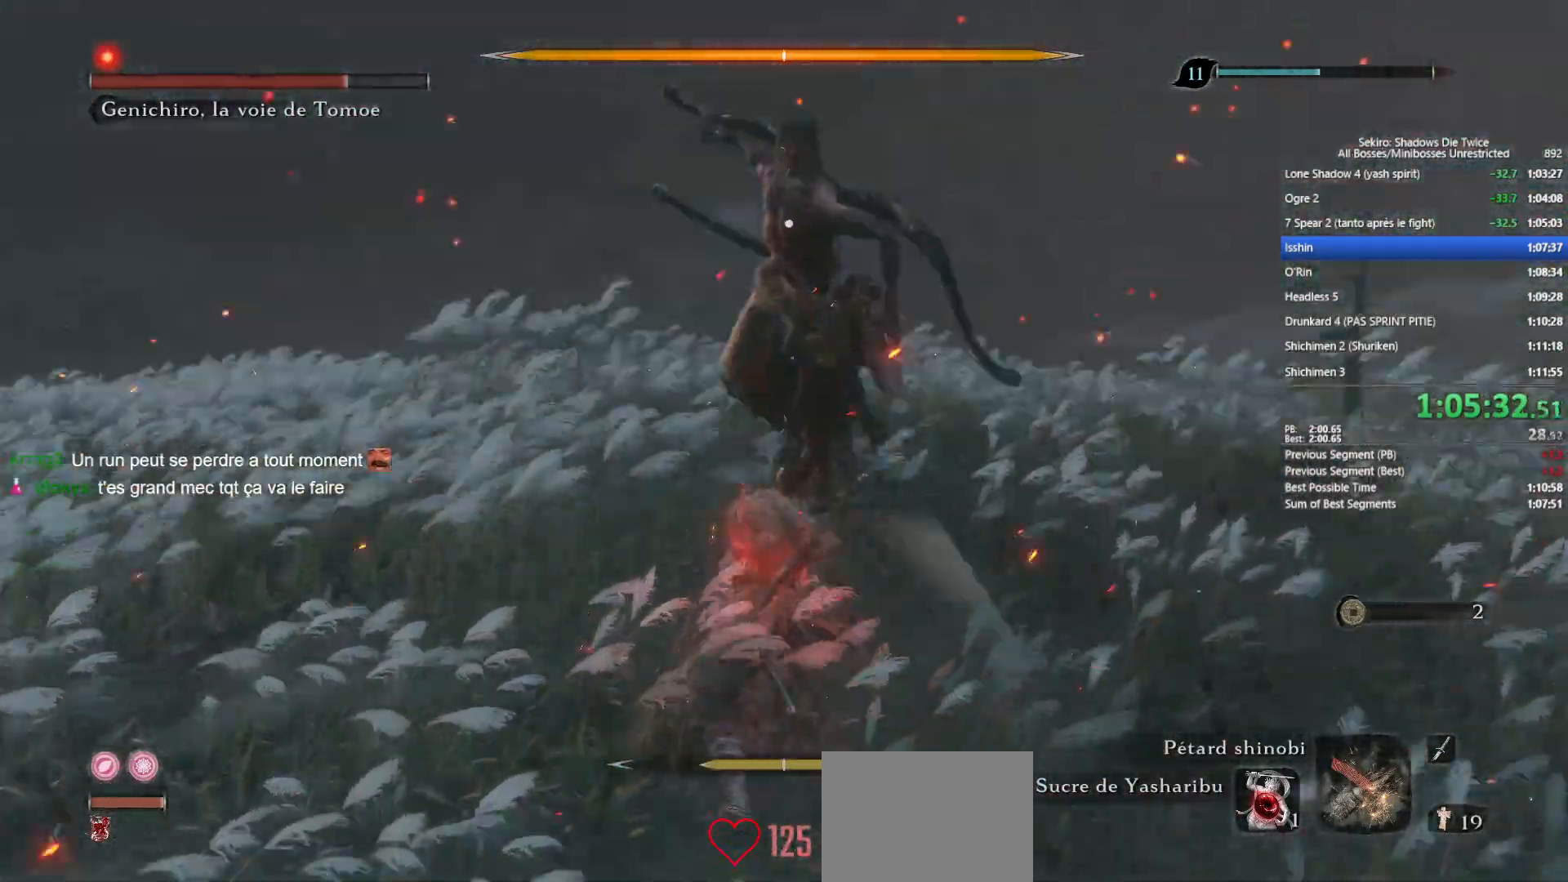
{"buttons": ["R1"], "left_stick": "up", "right_stick": "center", "events": [[417, "R1", "down"]]}
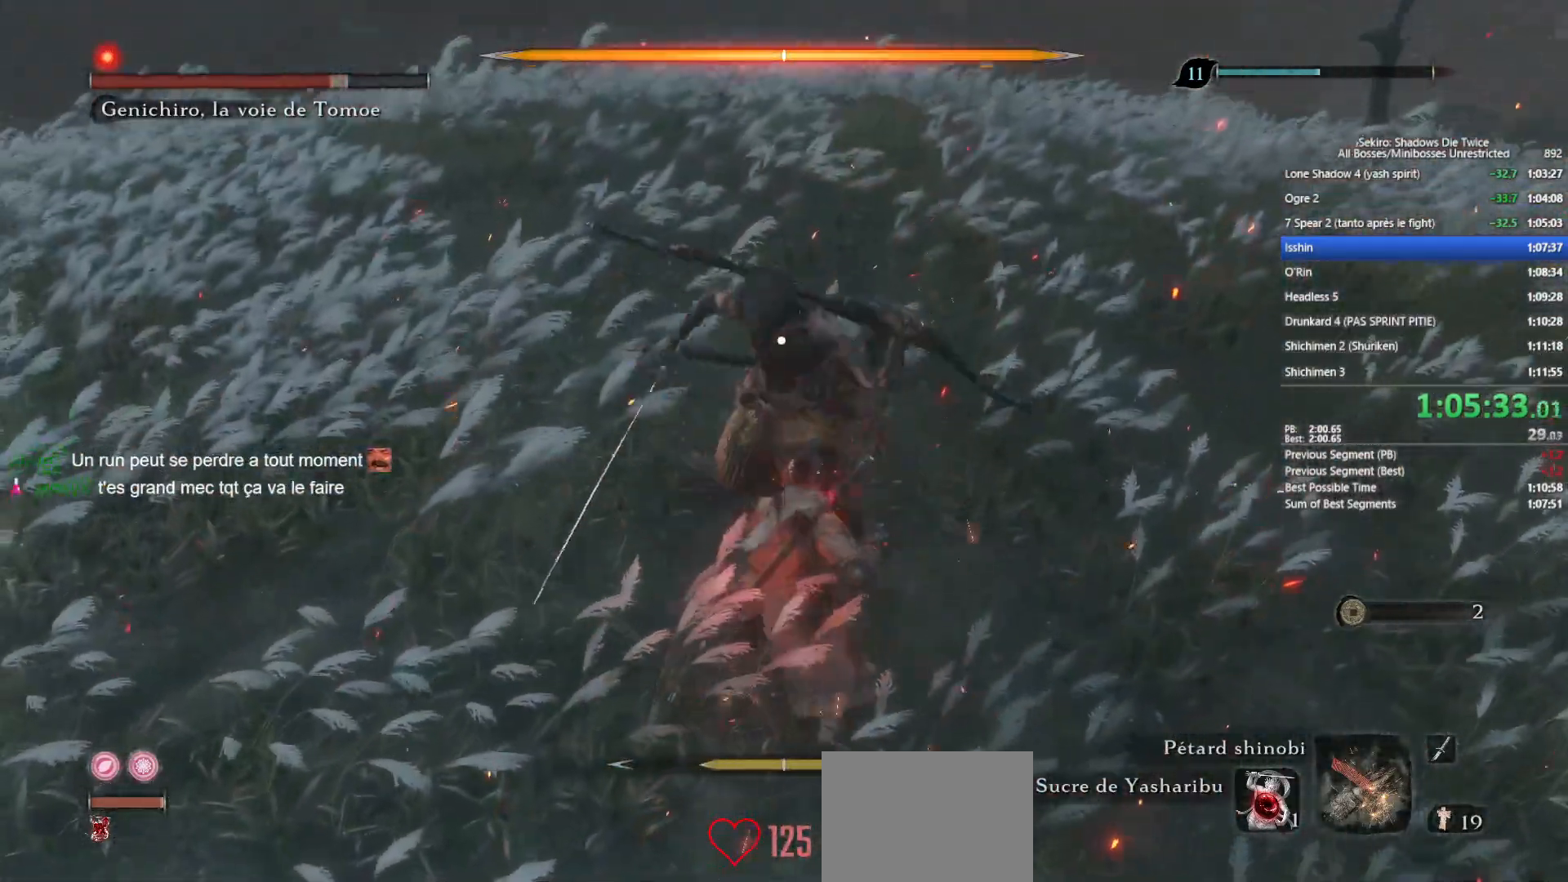
{"buttons": ["R1"], "left_stick": "up", "right_stick": "center", "events": [[50, "R1", "up"], [150, "R1", "down"], [233, "R1", "up"], [317, "R1", "down"], [417, "R1", "up"], [500, "R1", "down"]]}
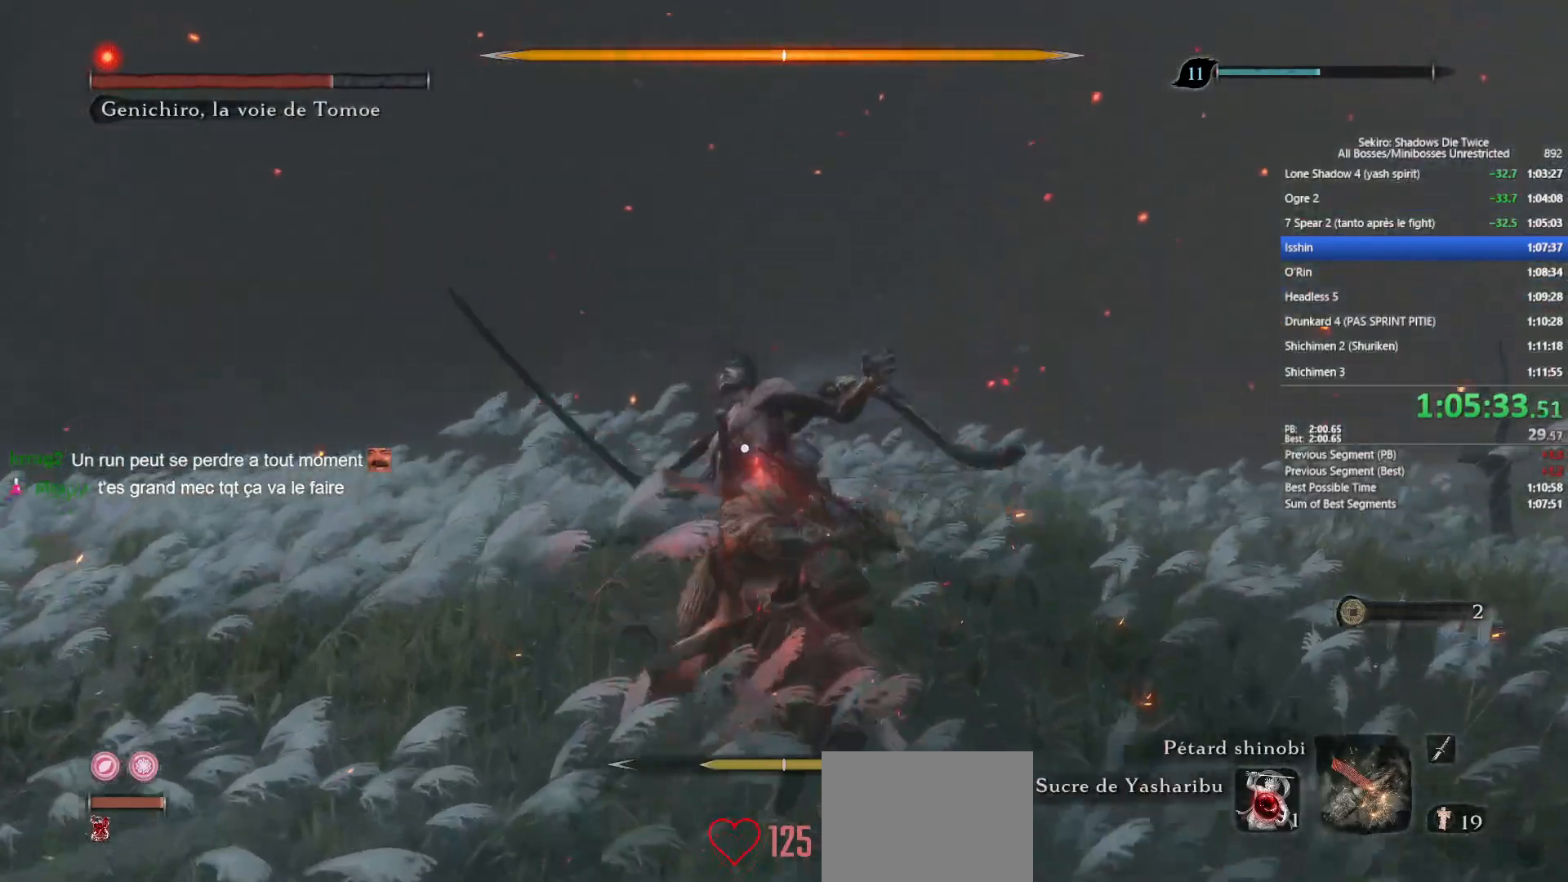
{"buttons": [], "left_stick": "up", "right_stick": "center", "events": [[83, "R1", "up"], [300, "left_stick", "center"], [450, "left_stick", "up"]]}
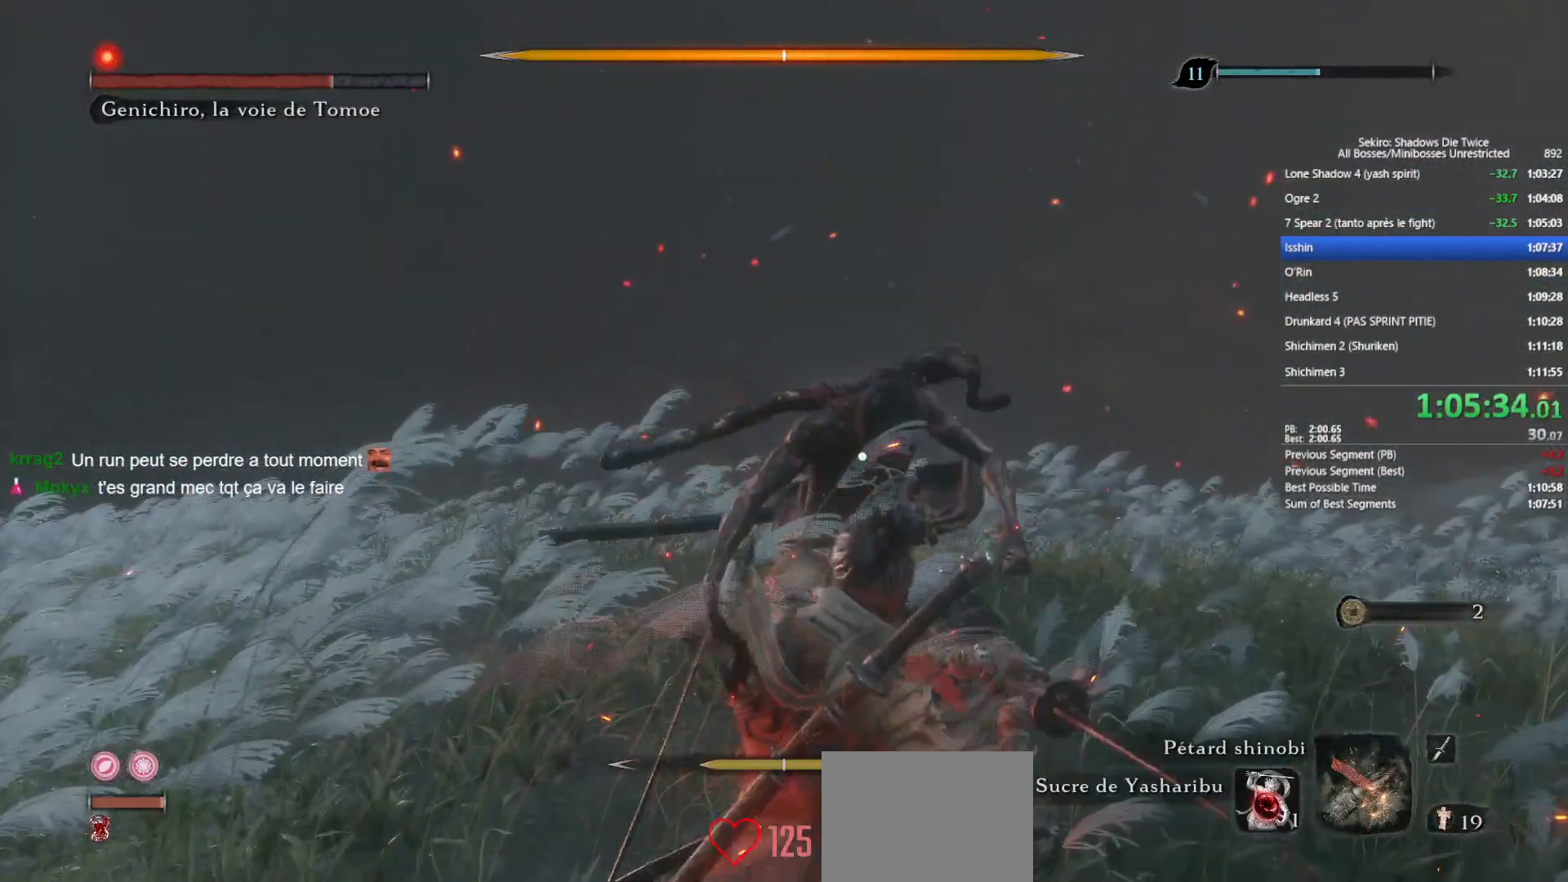
{"buttons": [], "left_stick": "up", "right_stick": "center", "events": []}
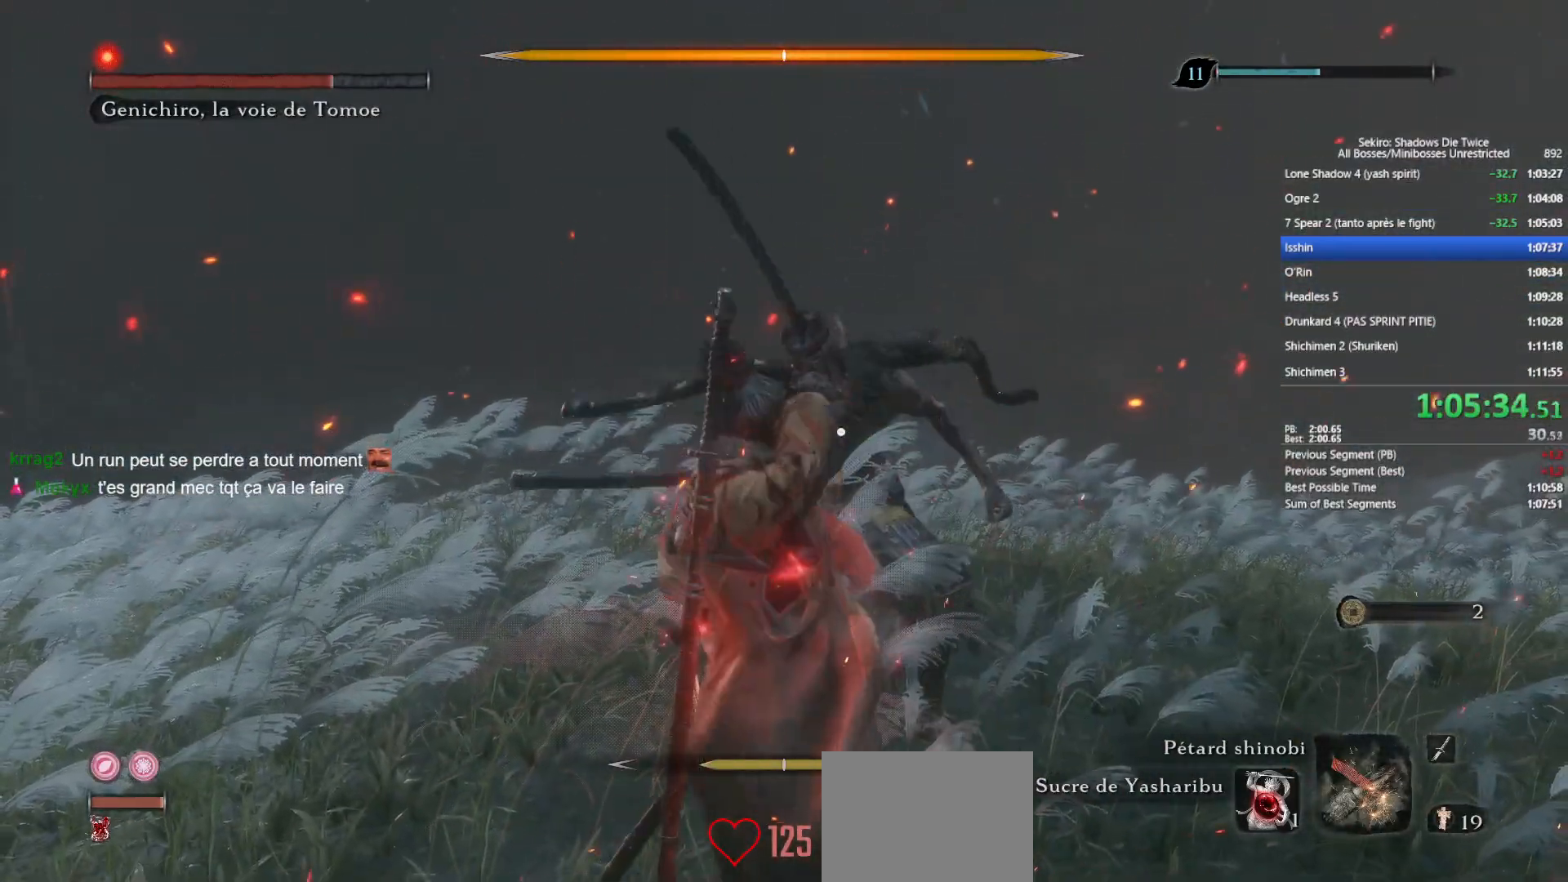
{"buttons": [], "left_stick": "up", "right_stick": "center", "events": []}
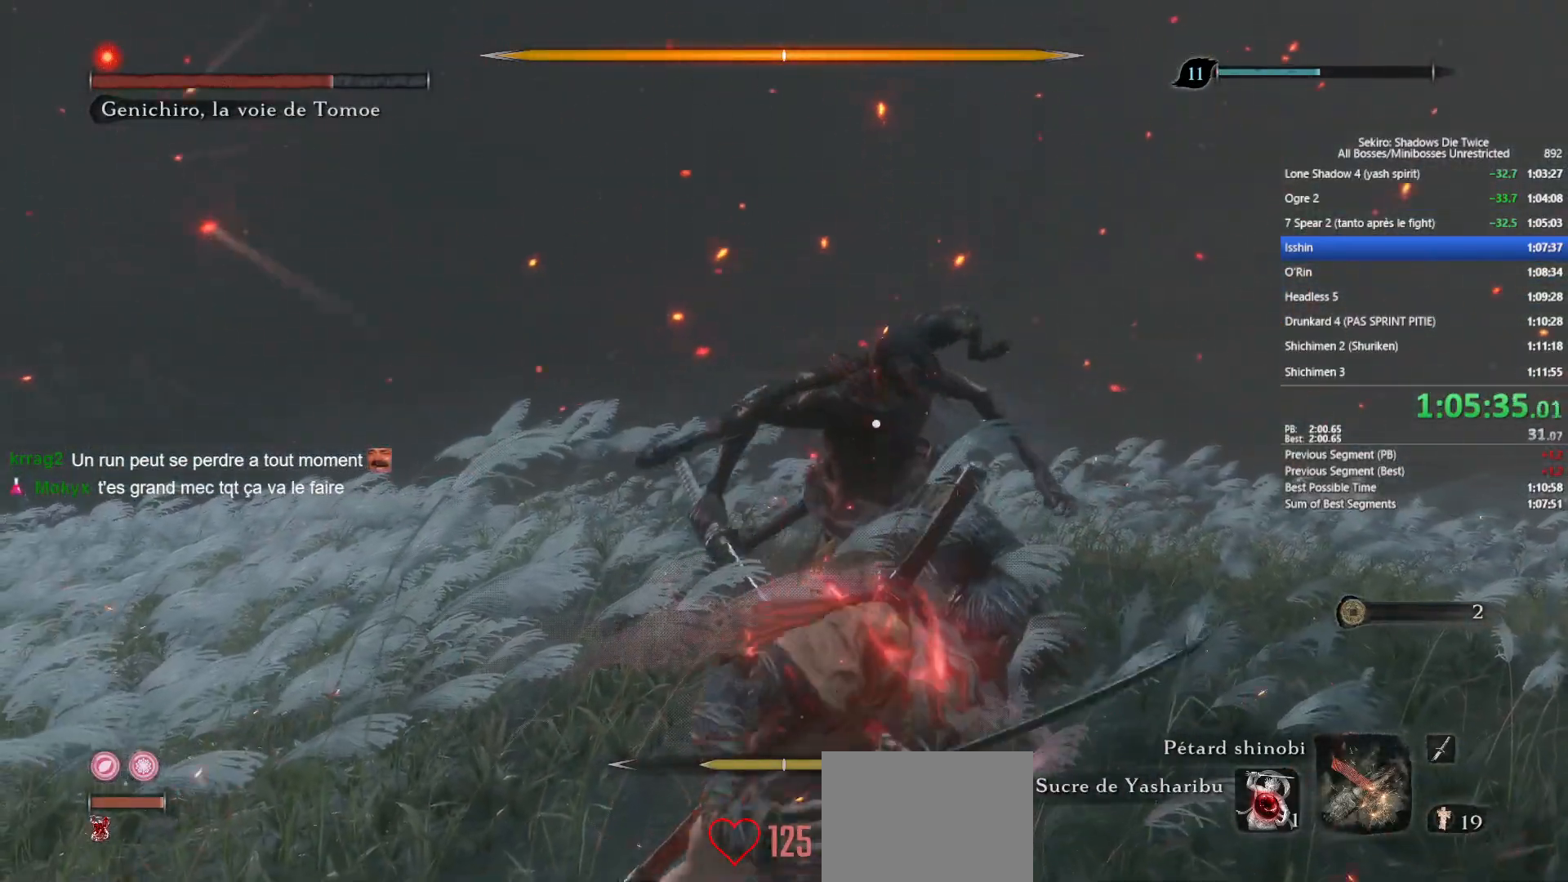
{"buttons": ["B"], "left_stick": "up", "right_stick": "center", "events": [[233, "B", "down"]]}
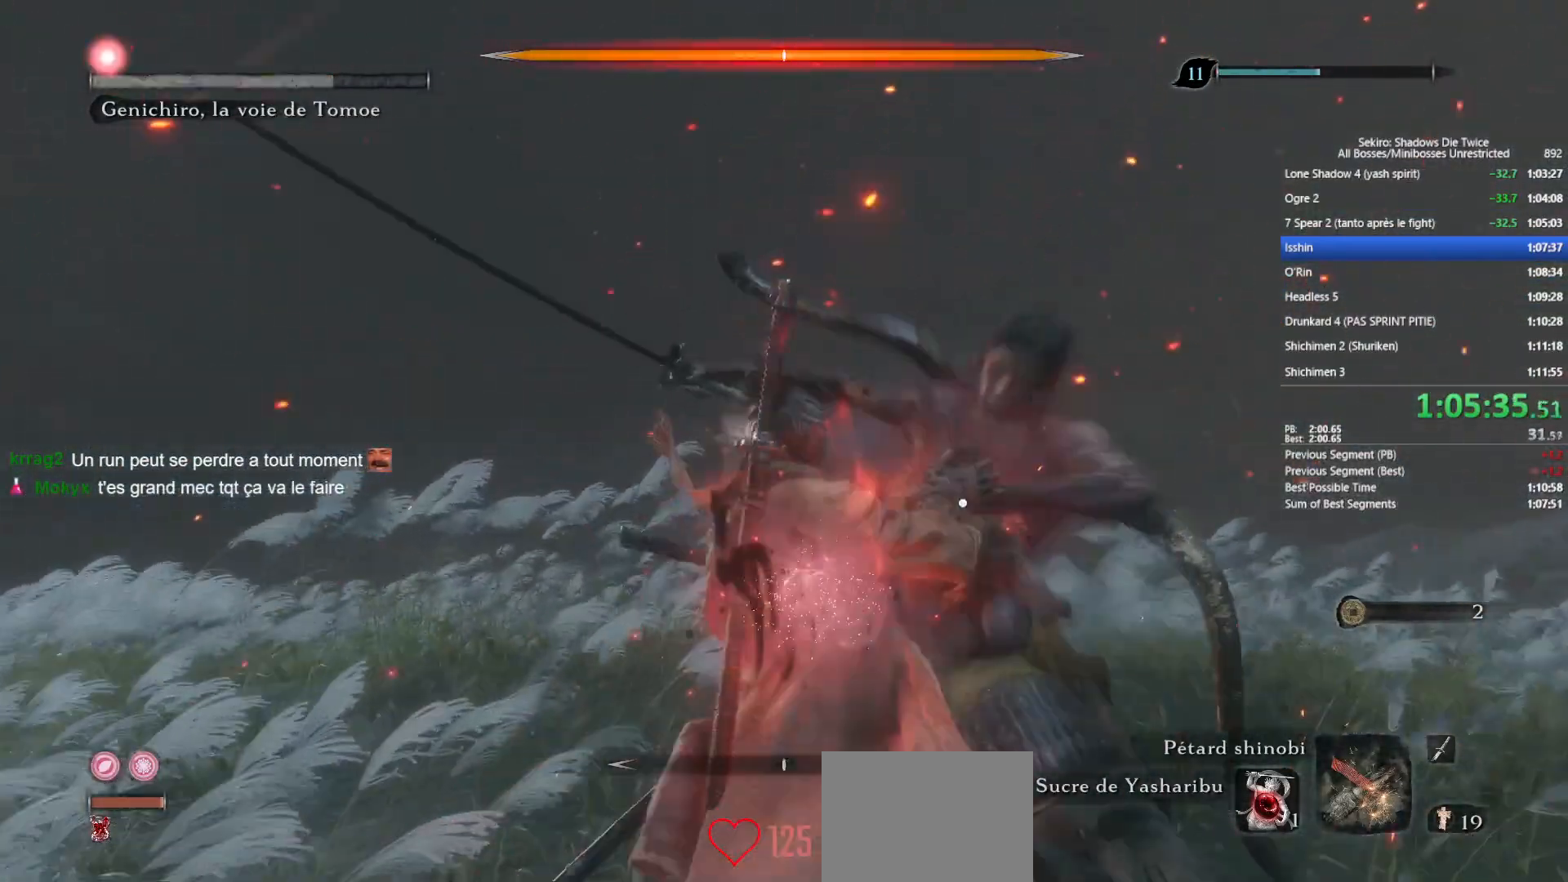
{"buttons": ["B"], "left_stick": "up", "right_stick": "center", "events": []}